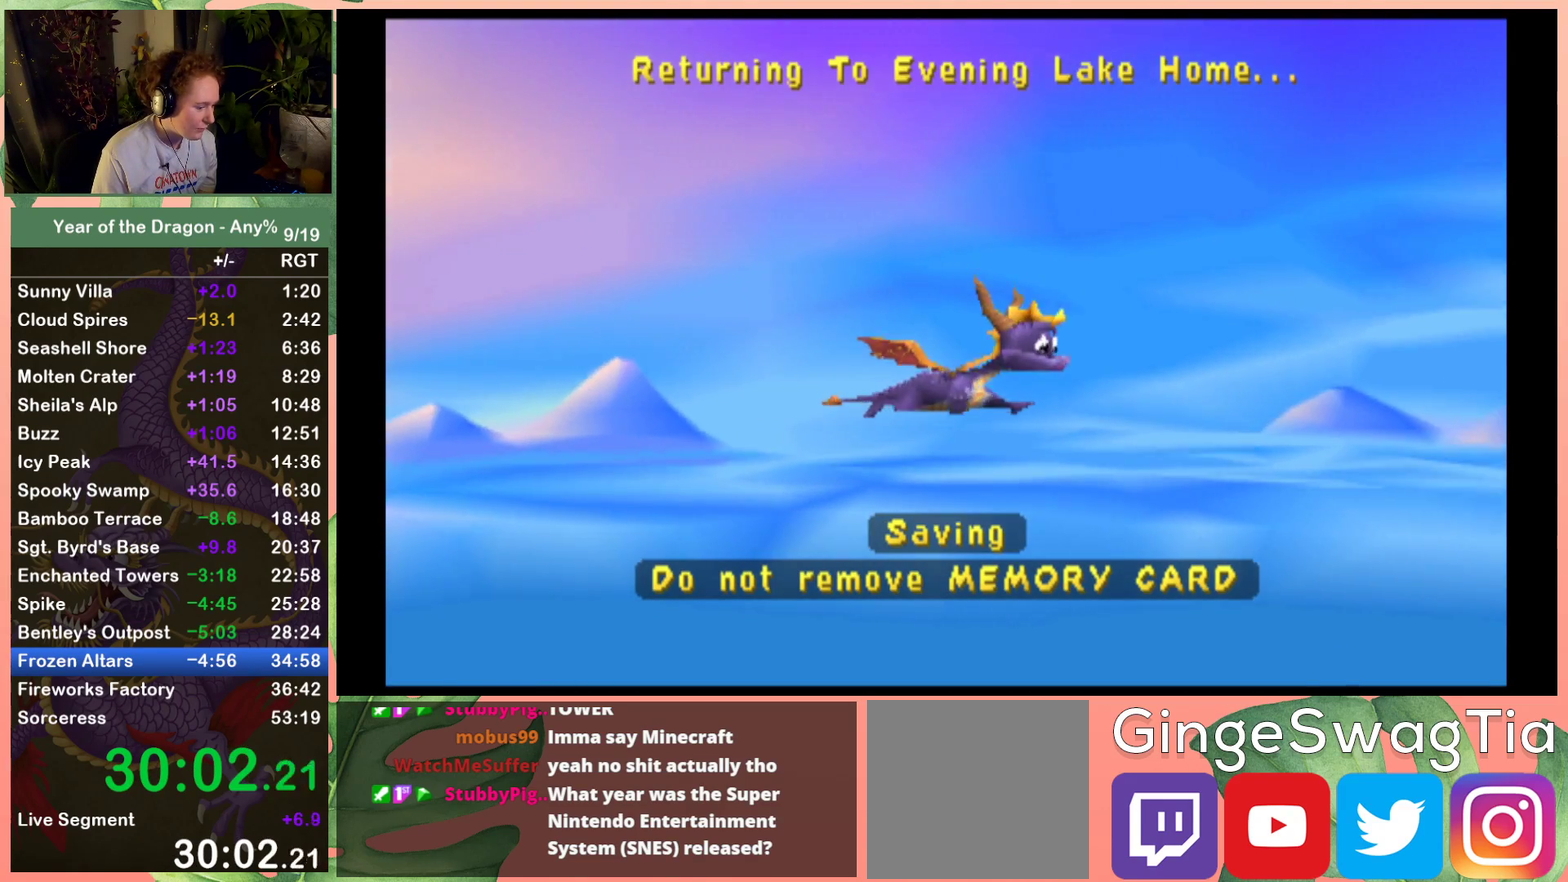
Gameplay with a controller (Xbox layout); each line is a JSON object with the inputs held at the frame after it. "events" lists button and stick changes between this image and that frame as [ms after this image, input, new state], when the widget could be followed in between. Not read: L3 R3.
{"buttons": [], "left_stick": "center", "right_stick": "center", "events": [[100, "A", "up"], [201, "A", "down"], [301, "A", "up"], [401, "A", "down"], [467, "A", "up"]]}
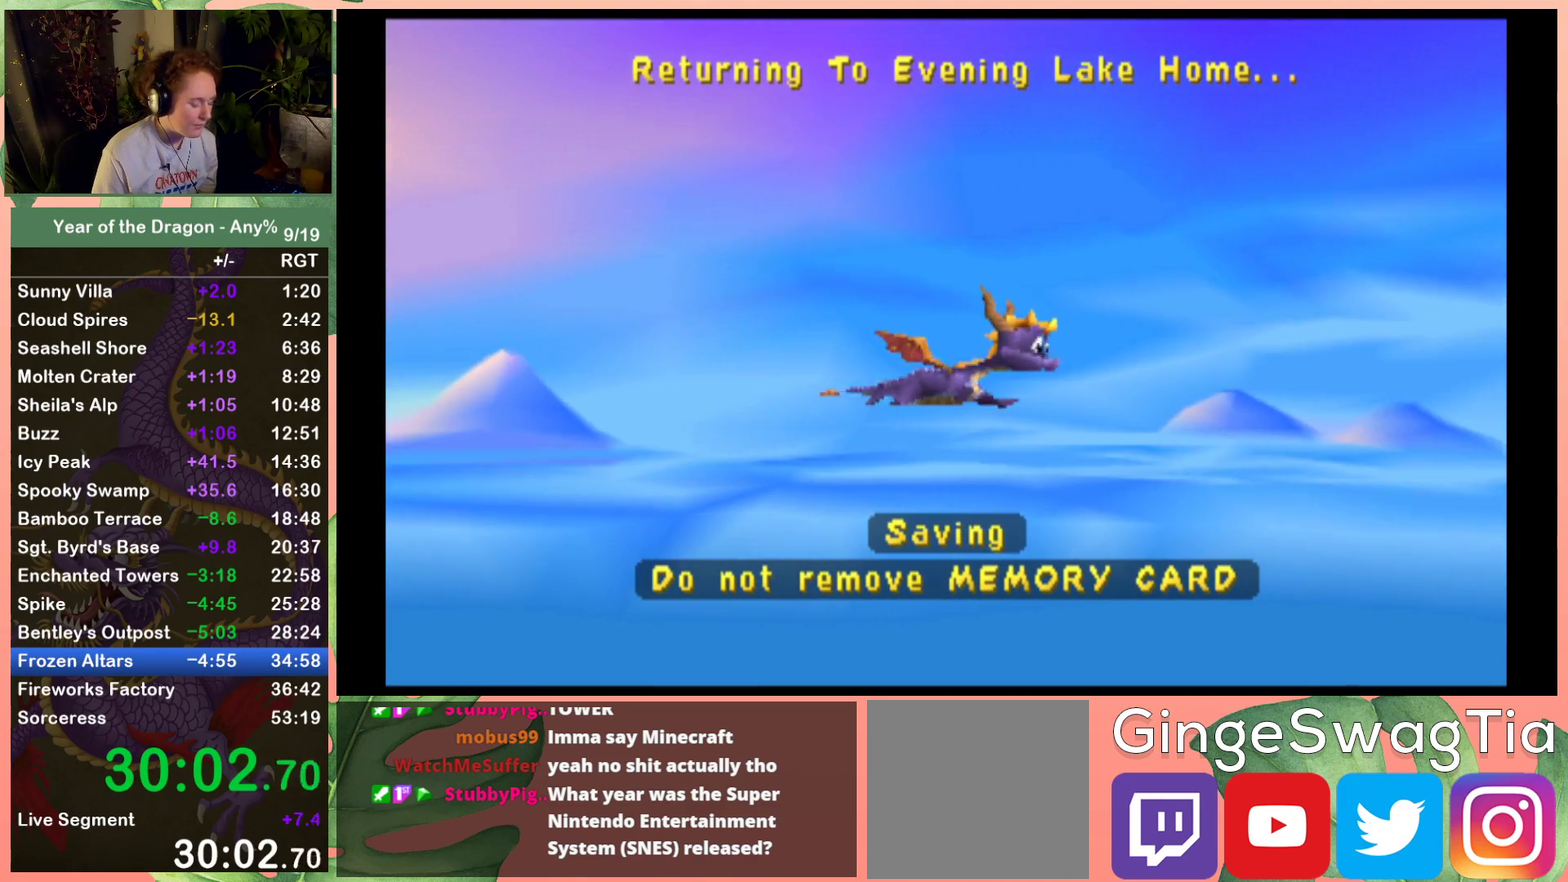
{"buttons": ["A"], "left_stick": "center", "right_stick": "center", "events": [[233, "A", "down"], [400, "A", "up"], [500, "A", "down"]]}
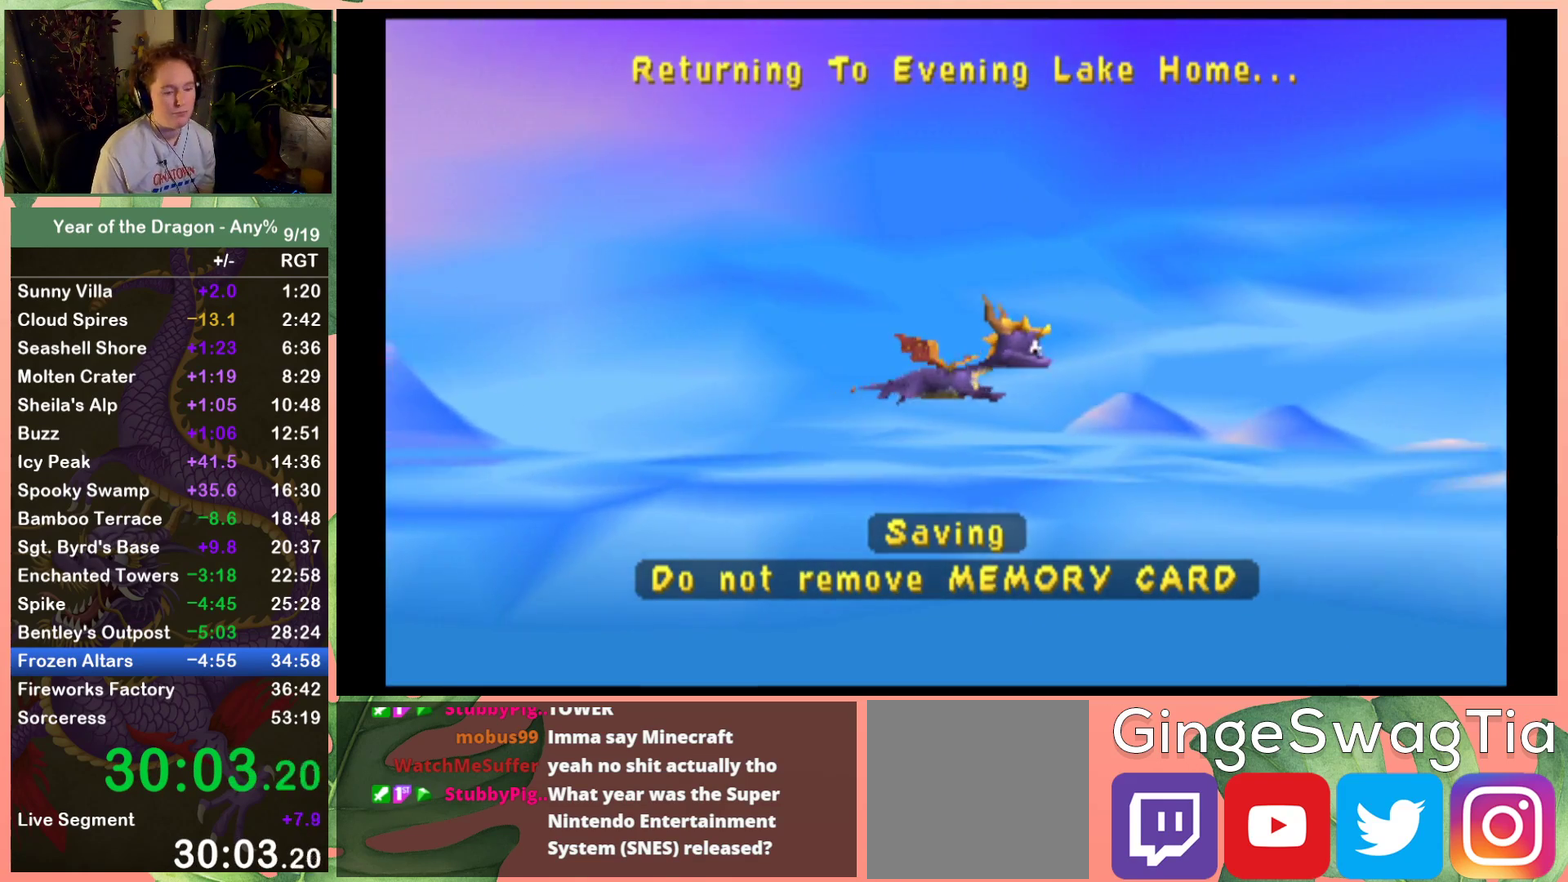
{"buttons": [], "left_stick": "center", "right_stick": "center", "events": [[67, "A", "up"], [167, "A", "down"], [467, "A", "up"]]}
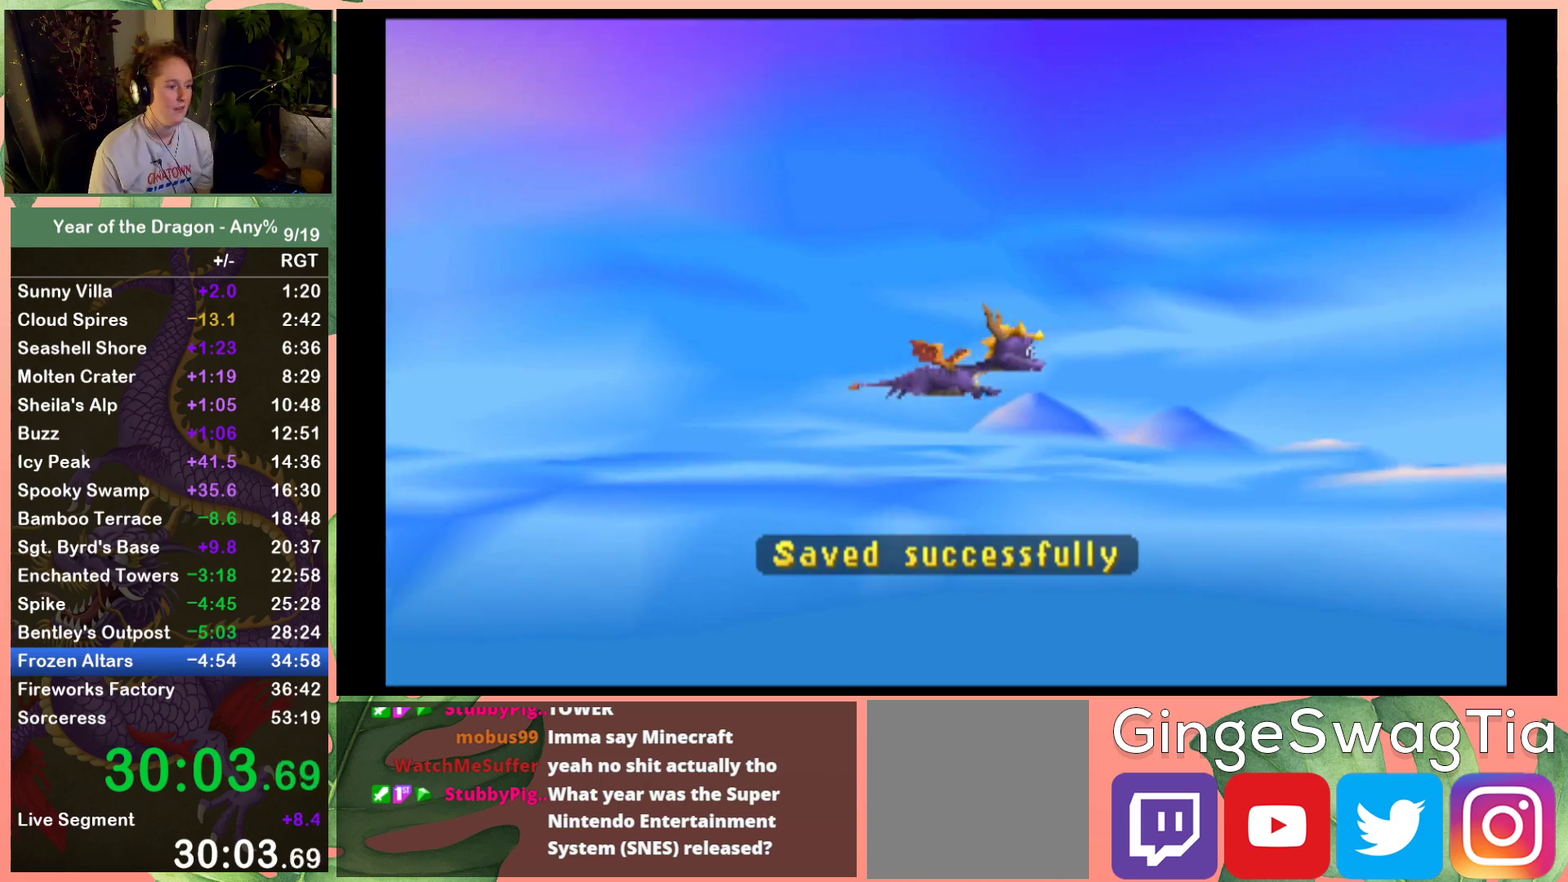
{"buttons": [], "left_stick": "center", "right_stick": "center", "events": [[33, "A", "down"], [100, "A", "up"]]}
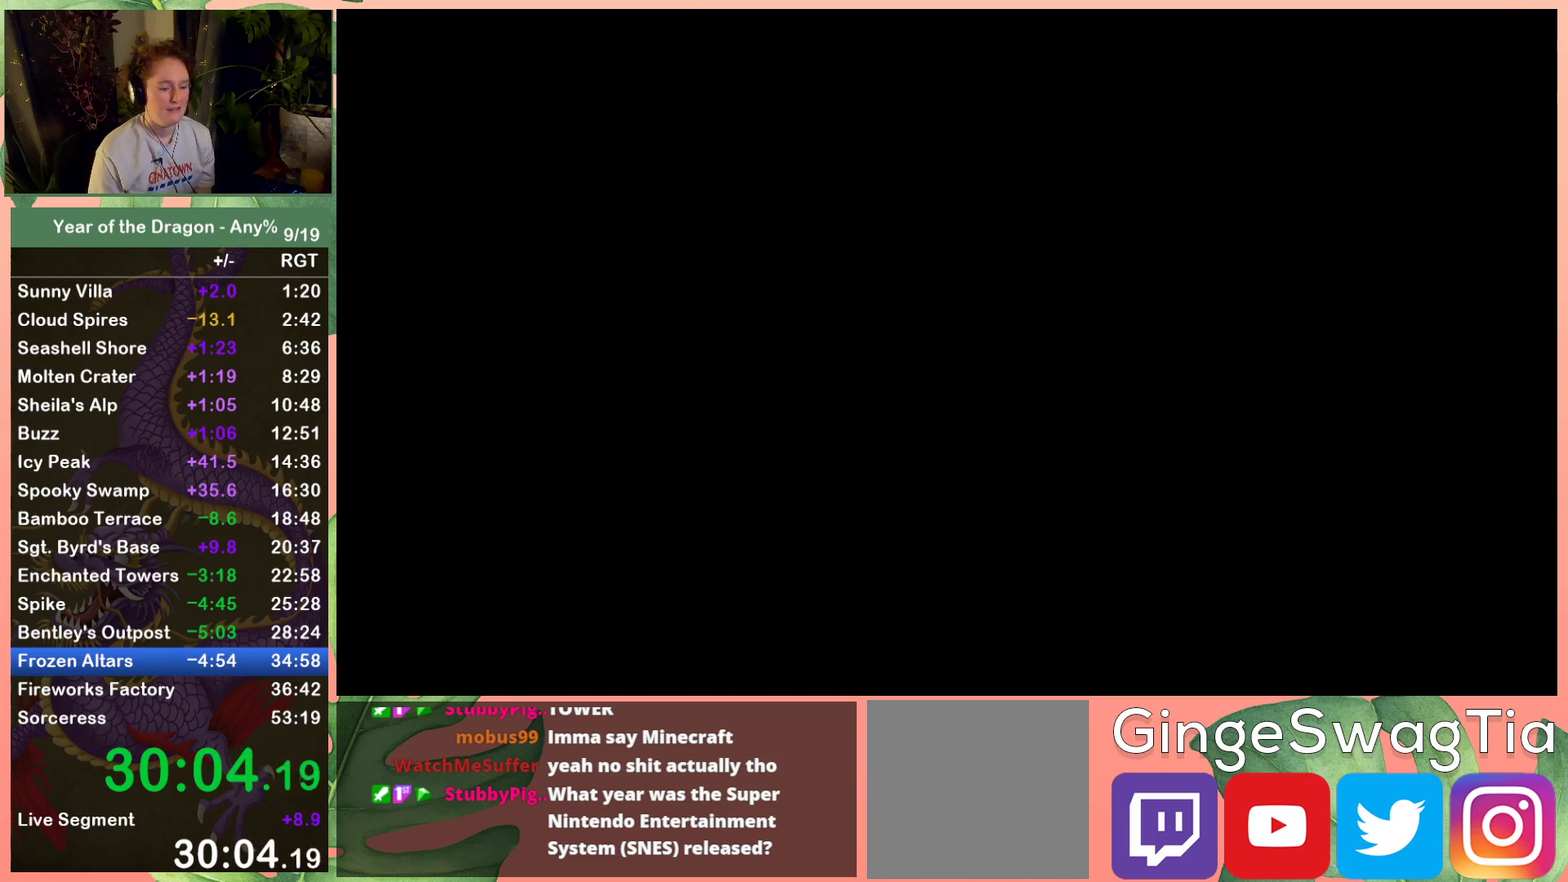
{"buttons": [], "left_stick": "center", "right_stick": "center", "events": []}
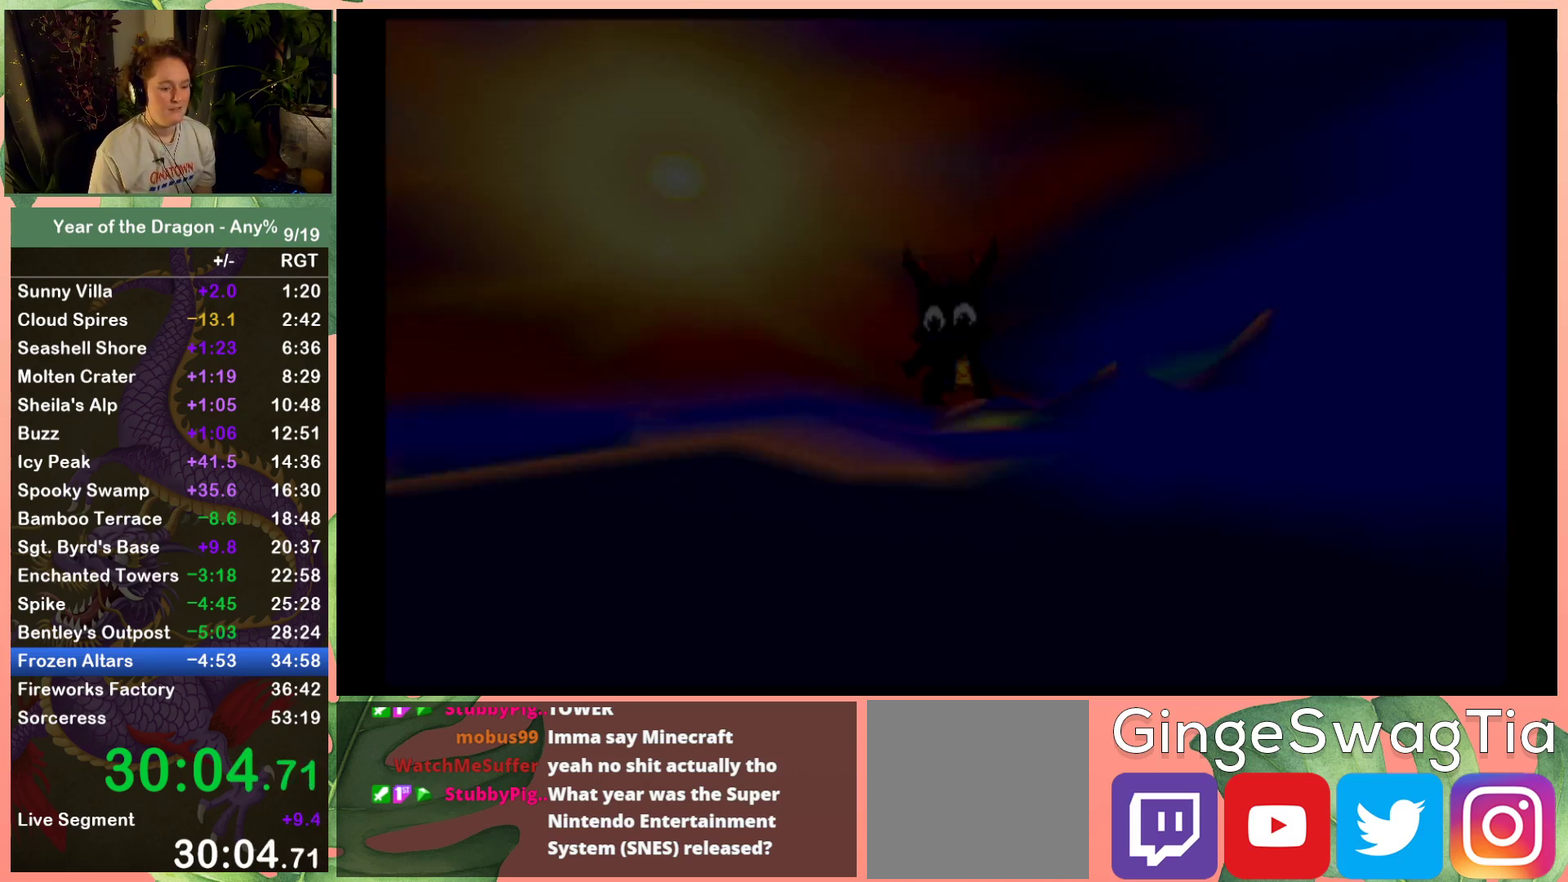
{"buttons": ["X"], "left_stick": "center", "right_stick": "center", "events": [[267, "X", "down"]]}
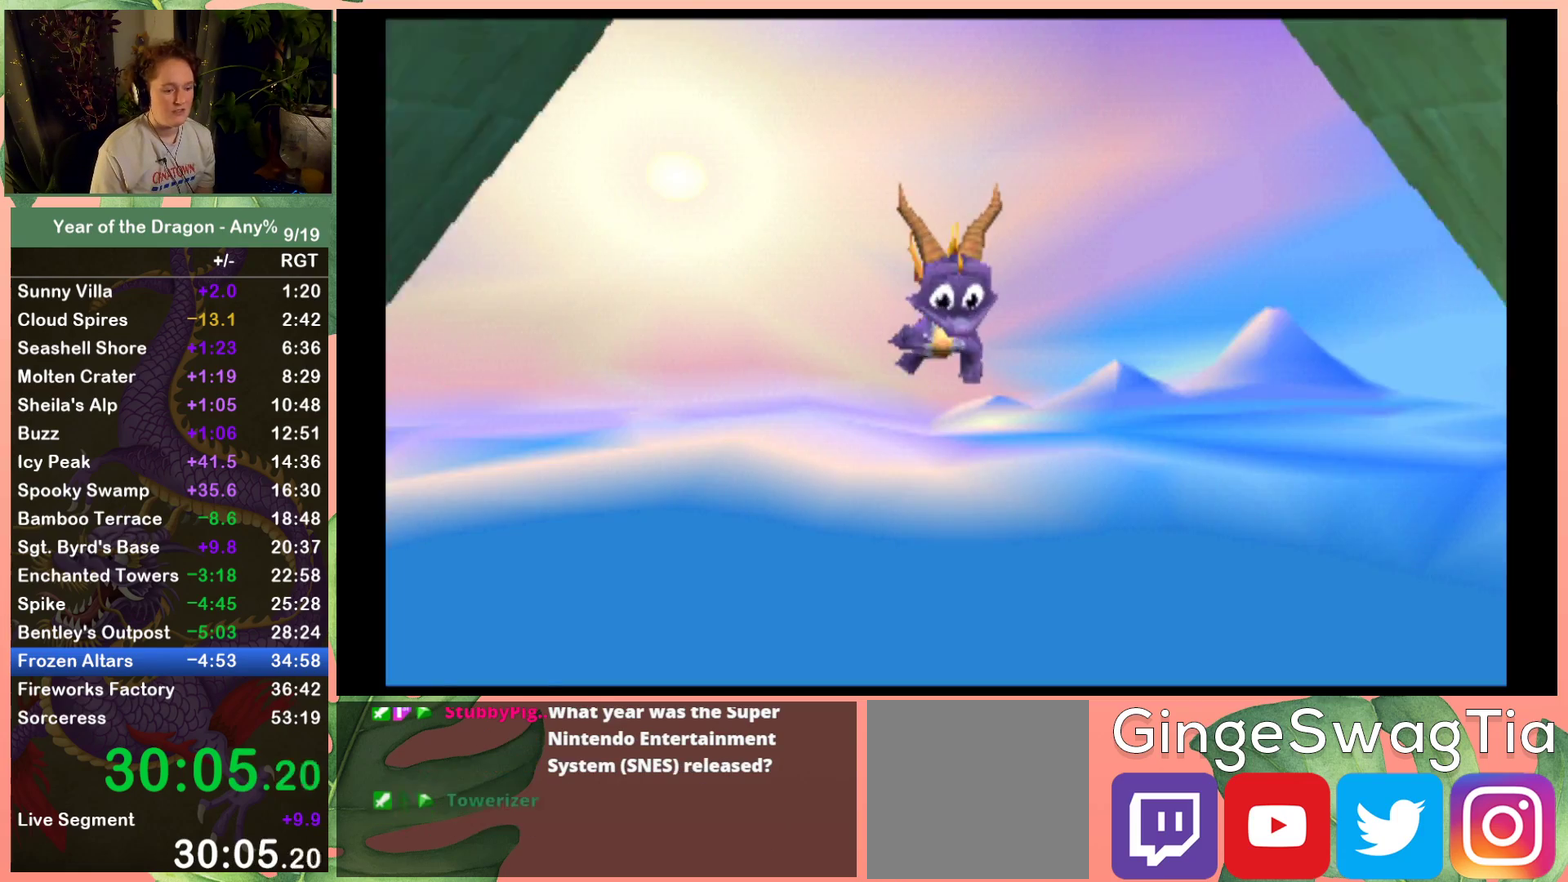
{"buttons": ["X"], "left_stick": "center", "right_stick": "center", "events": []}
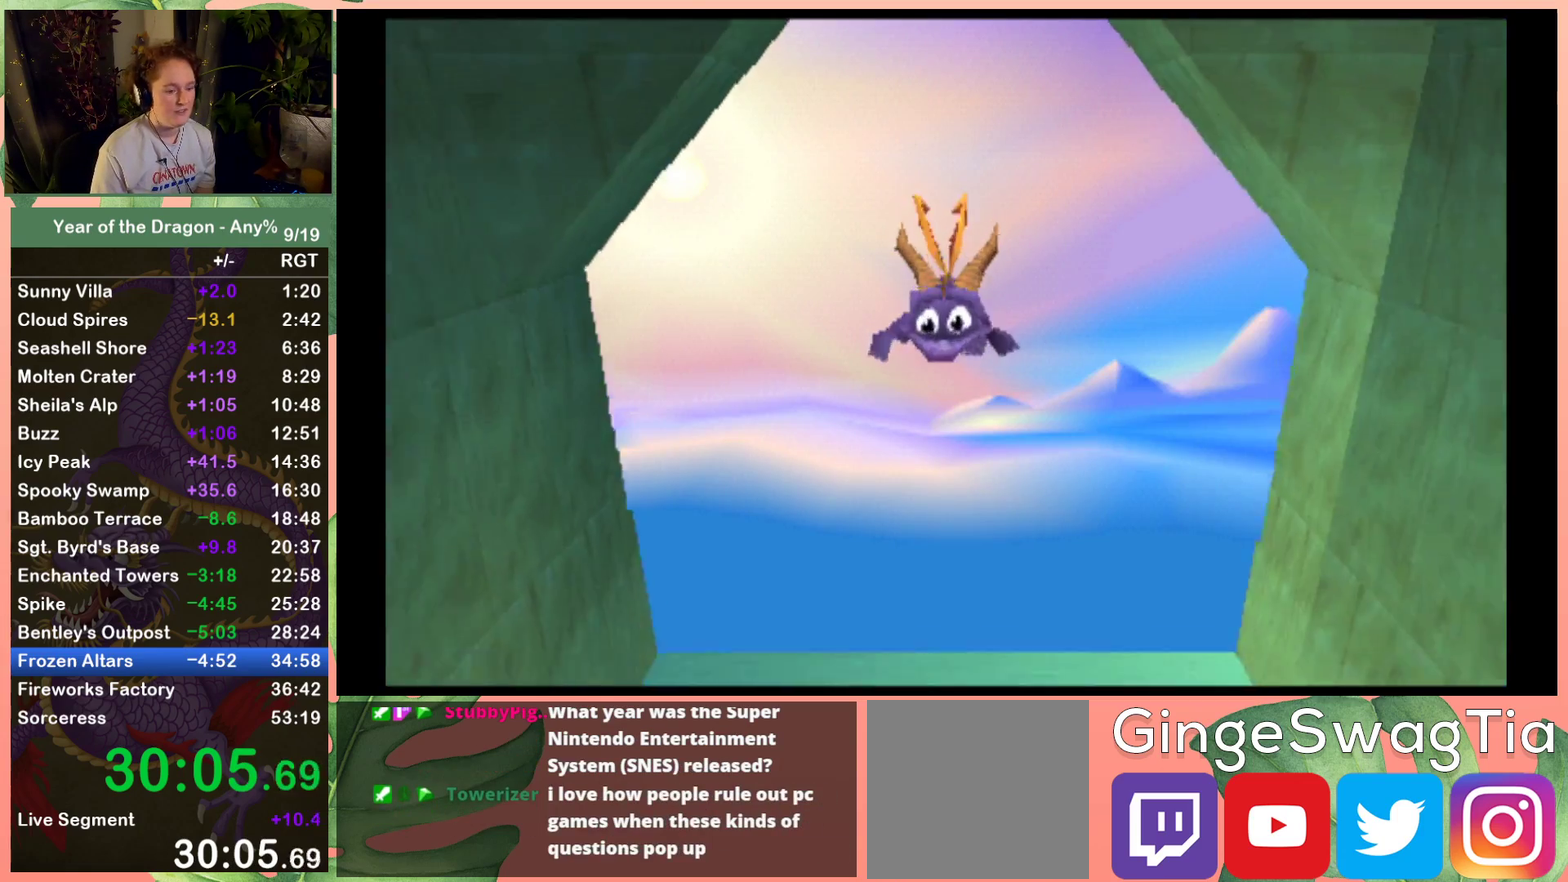
{"buttons": [], "left_stick": "center", "right_stick": "center", "events": [[100, "X", "up"]]}
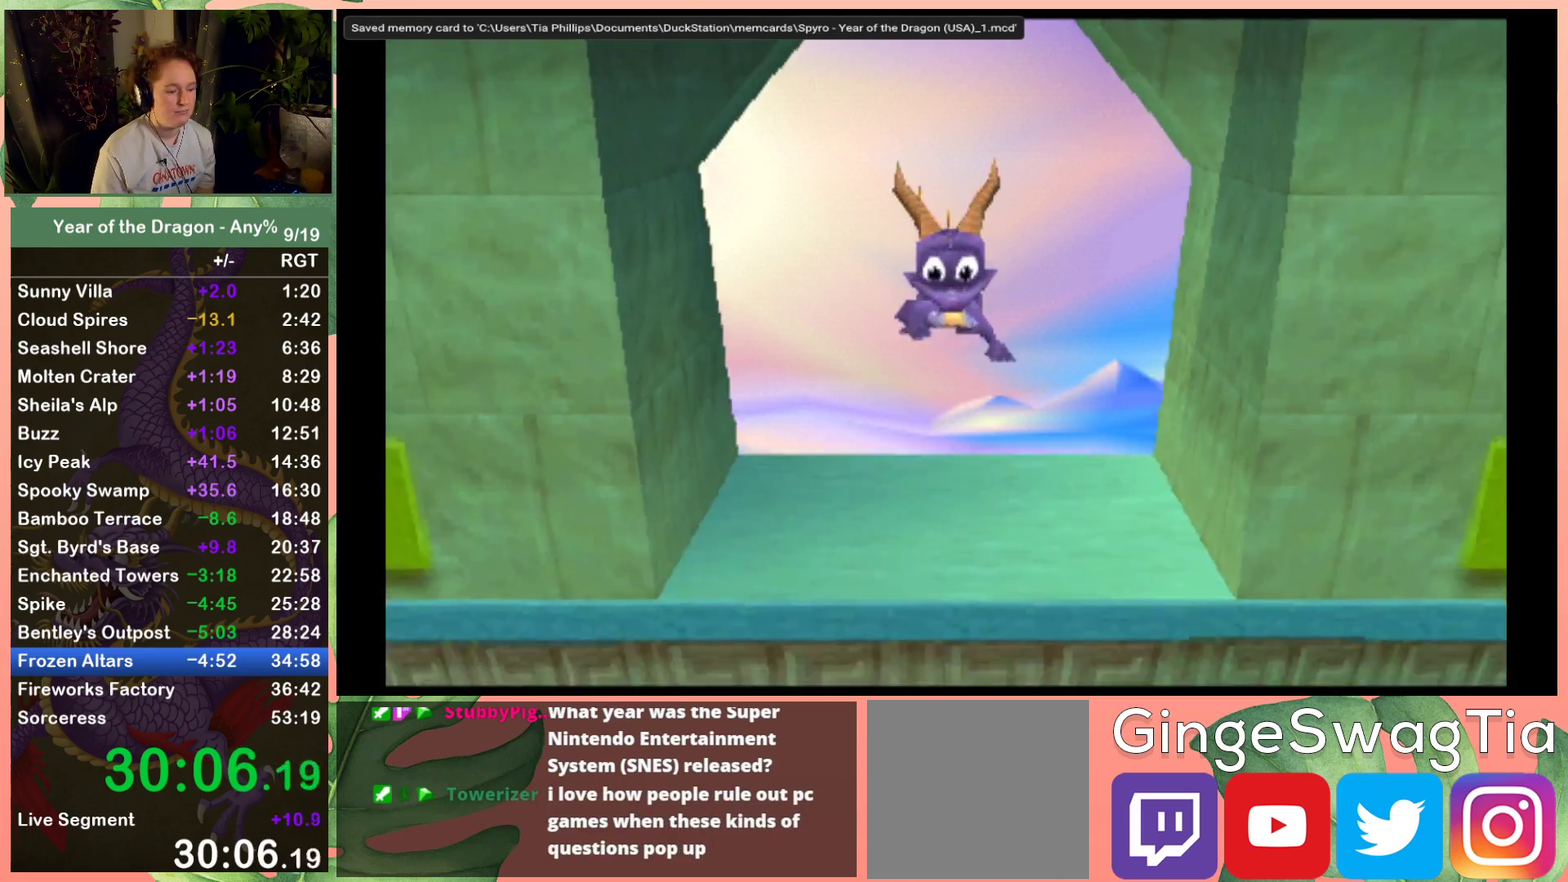
{"buttons": ["R2"], "left_stick": "center", "right_stick": "center", "events": [[167, "R2", "down"]]}
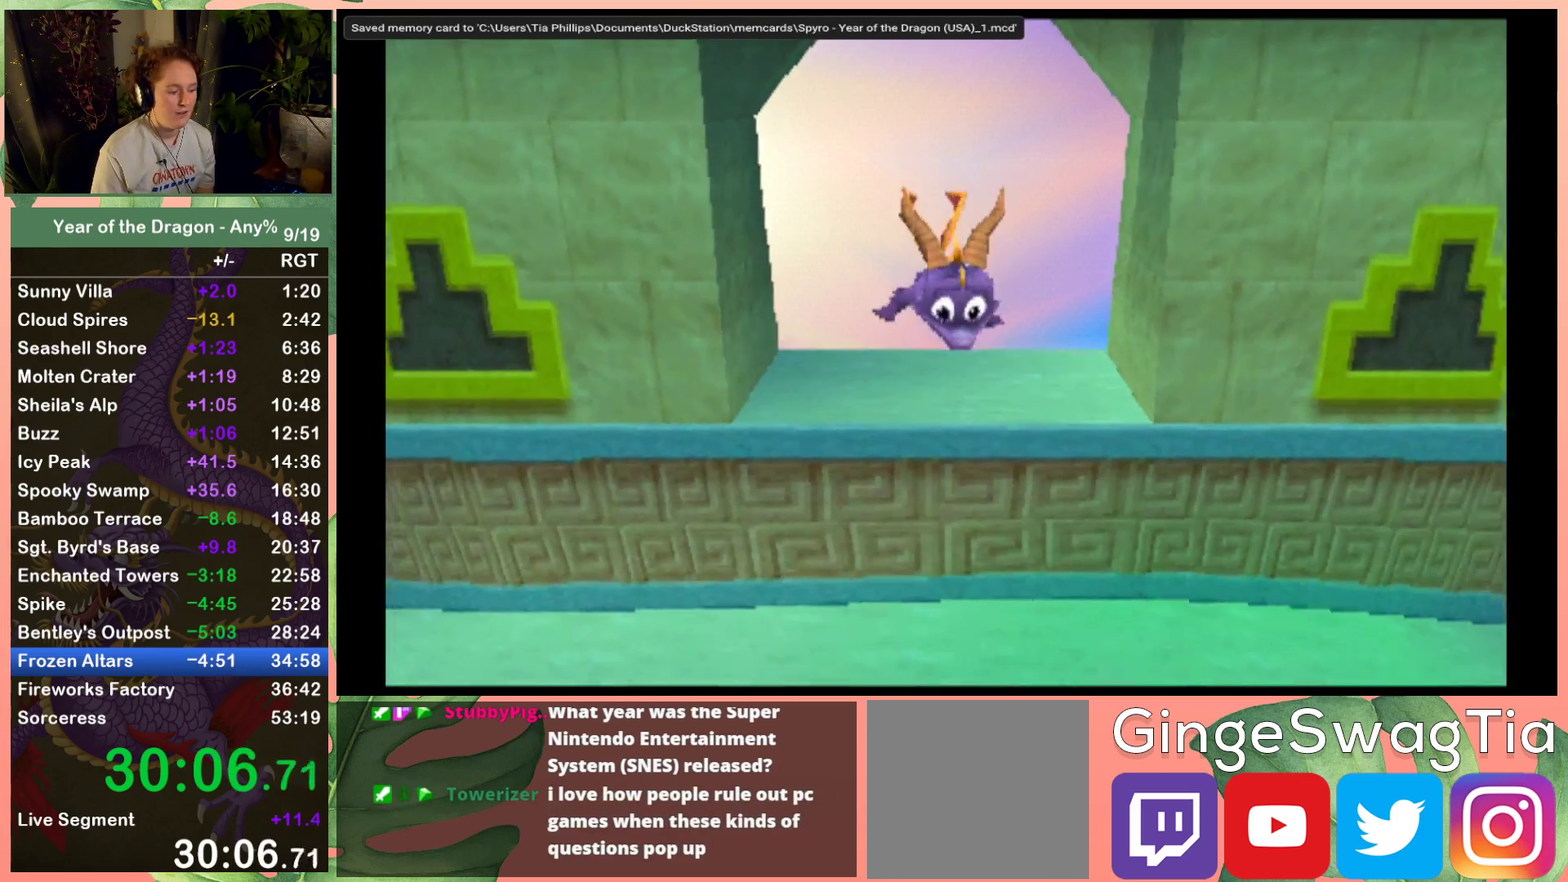
{"buttons": ["R2"], "left_stick": "center", "right_stick": "center", "events": []}
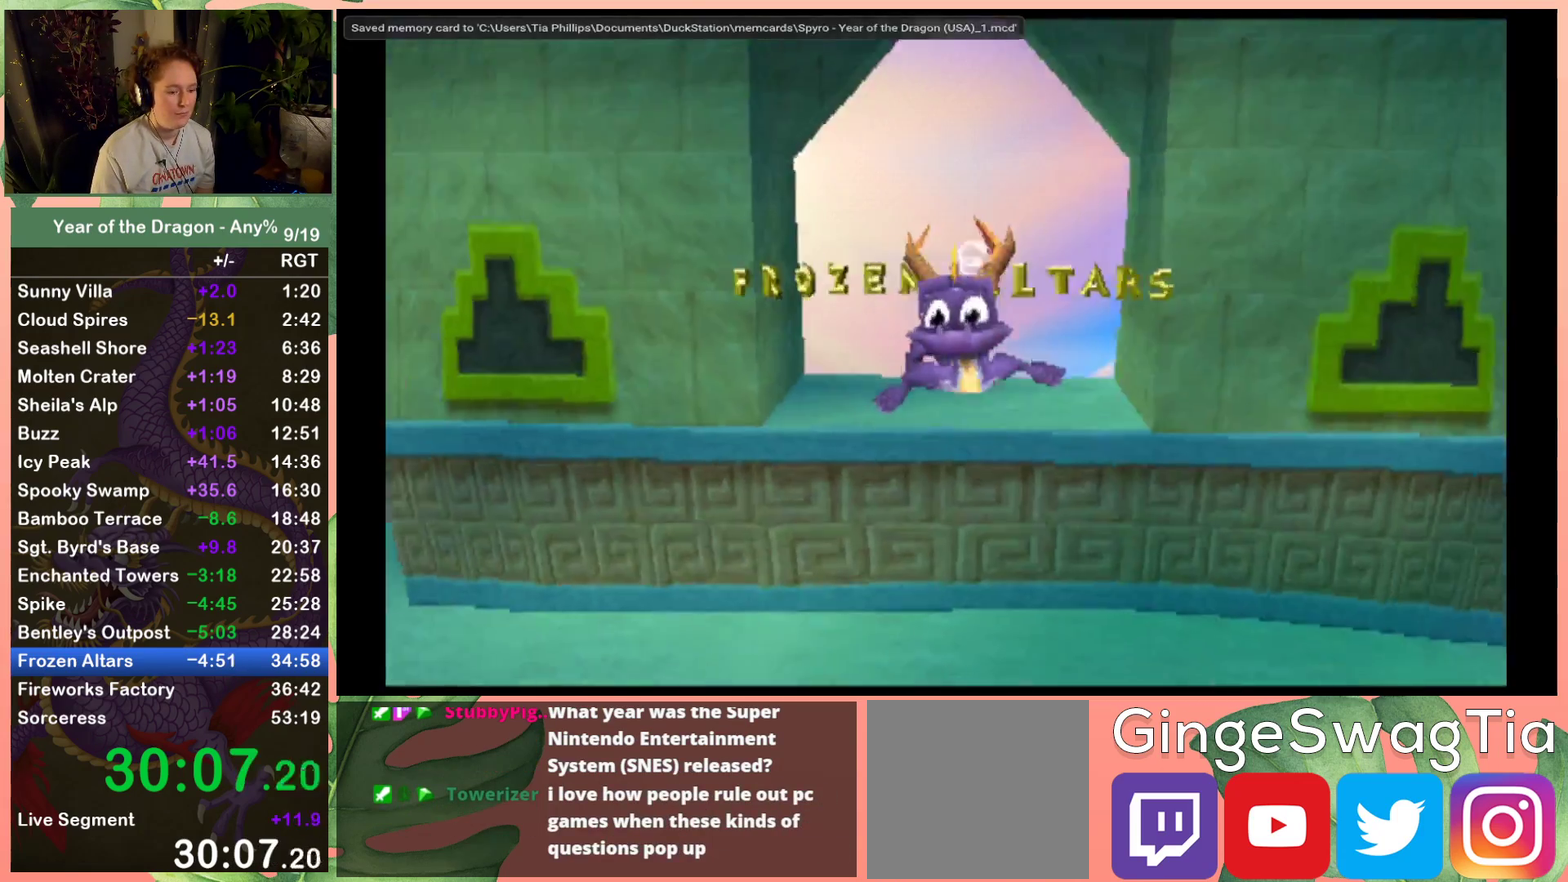
{"buttons": ["X", "DPAD_DOWN"], "left_stick": "center", "right_stick": "center", "events": [[134, "R2", "up"], [234, "X", "down"], [434, "DPAD_DOWN", "down"]]}
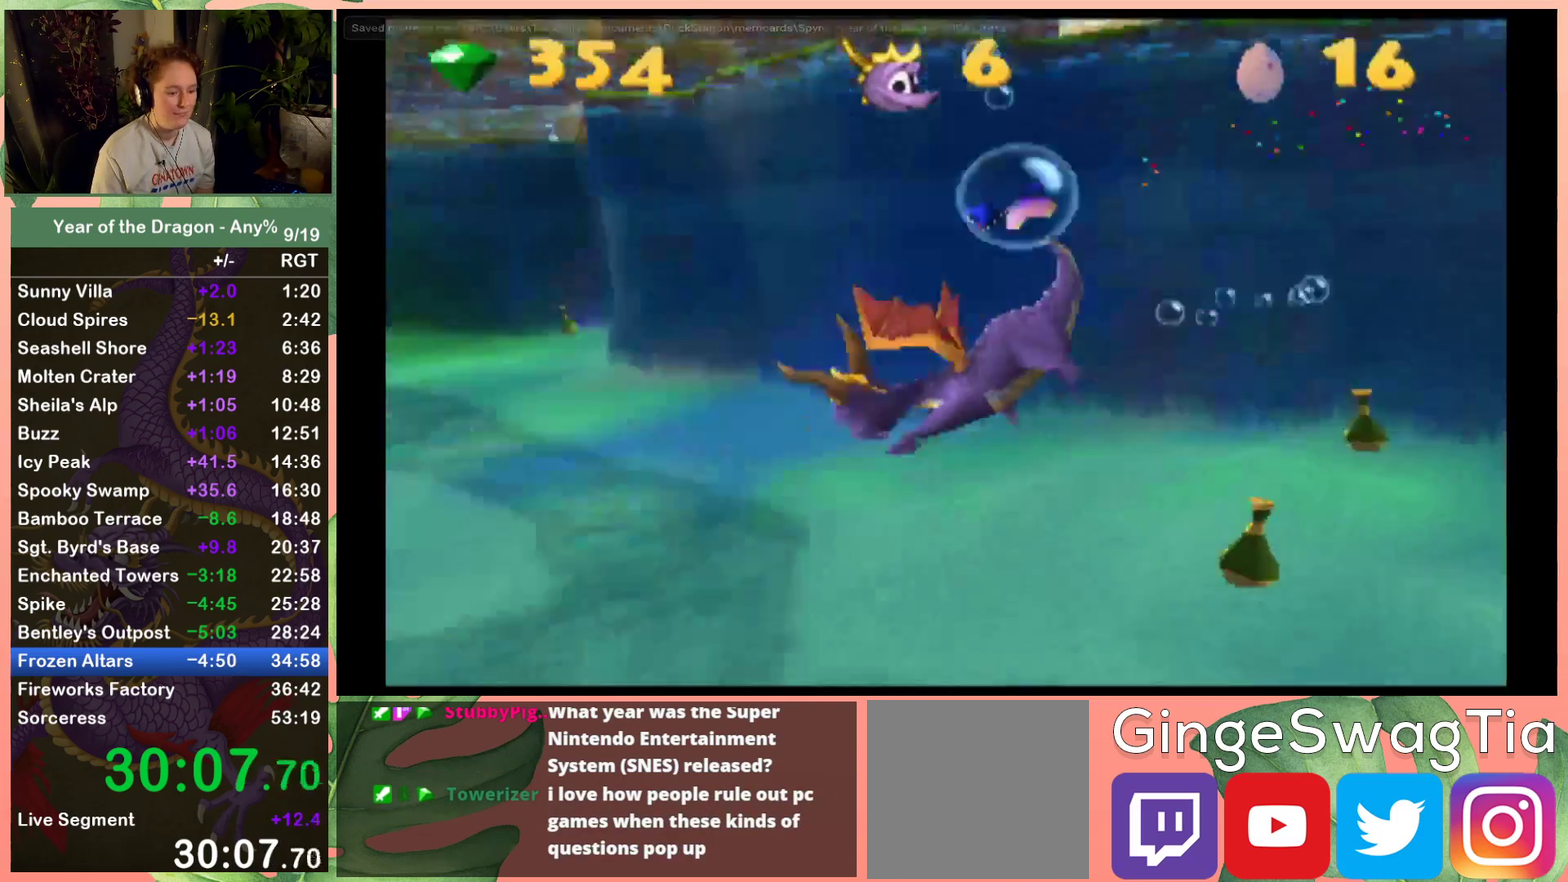
{"buttons": ["DPAD_DOWN"], "left_stick": "center", "right_stick": "center", "events": [[233, "X", "up"]]}
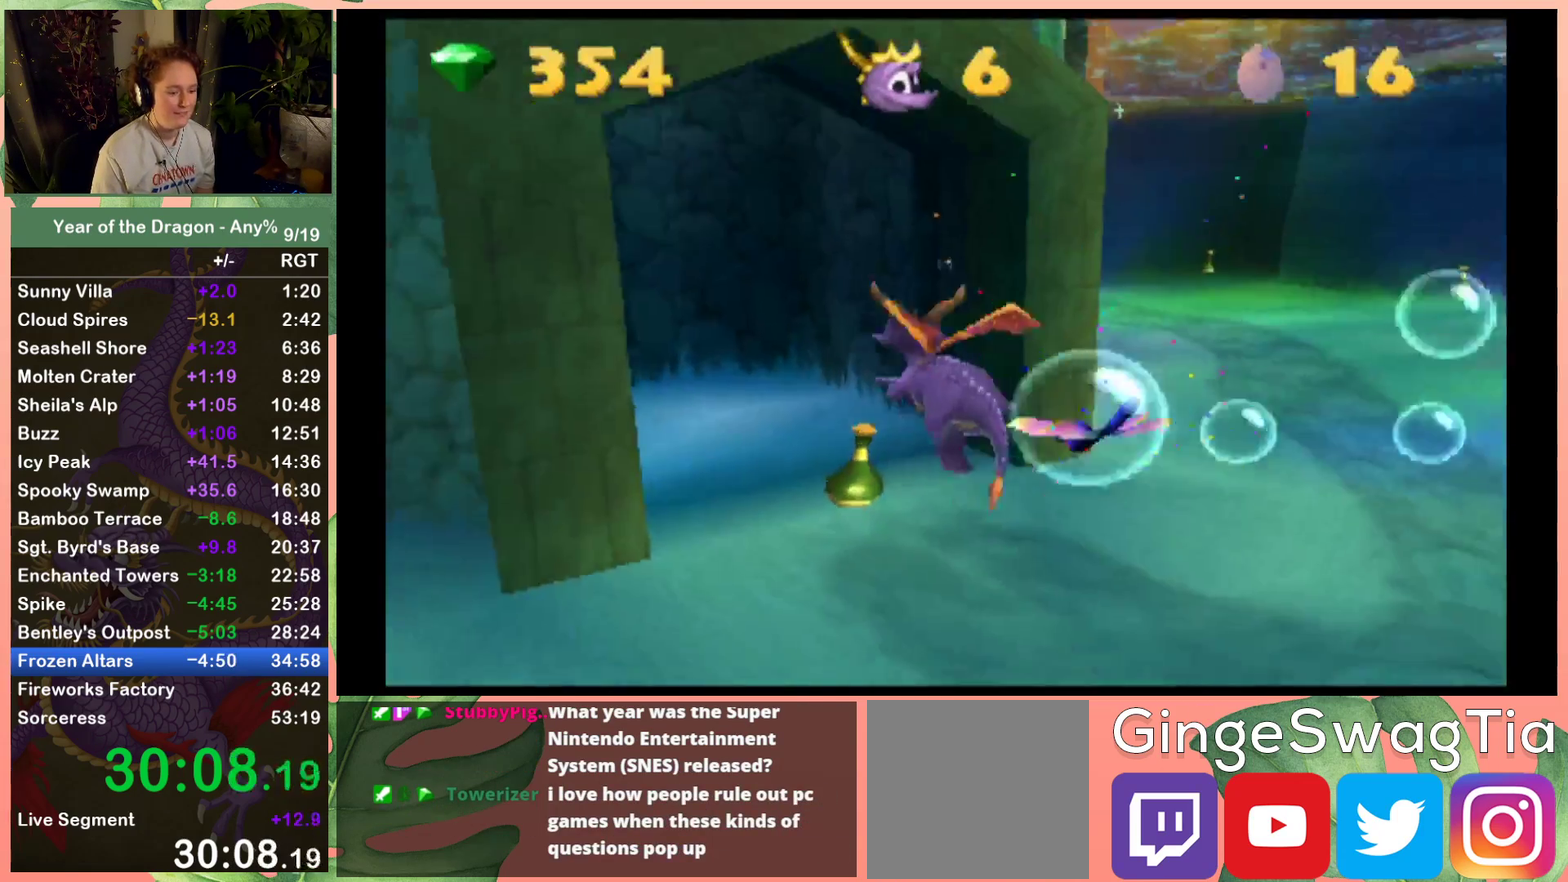
{"buttons": ["X", "DPAD_DOWN"], "left_stick": "center", "right_stick": "center", "events": [[334, "X", "down"]]}
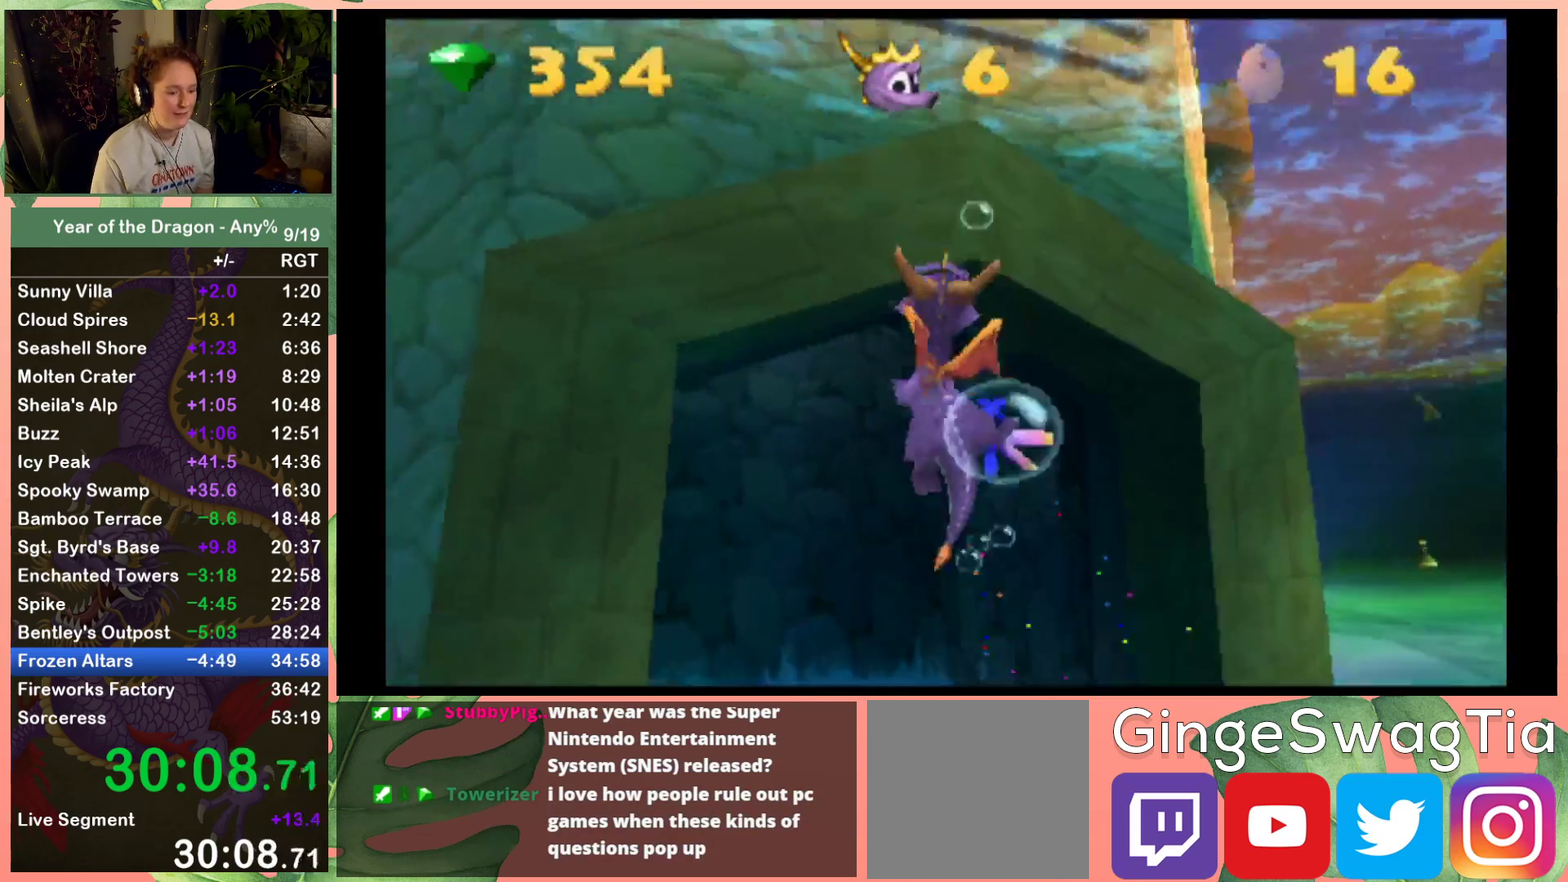
{"buttons": ["X", "DPAD_DOWN"], "left_stick": "center", "right_stick": "center", "events": []}
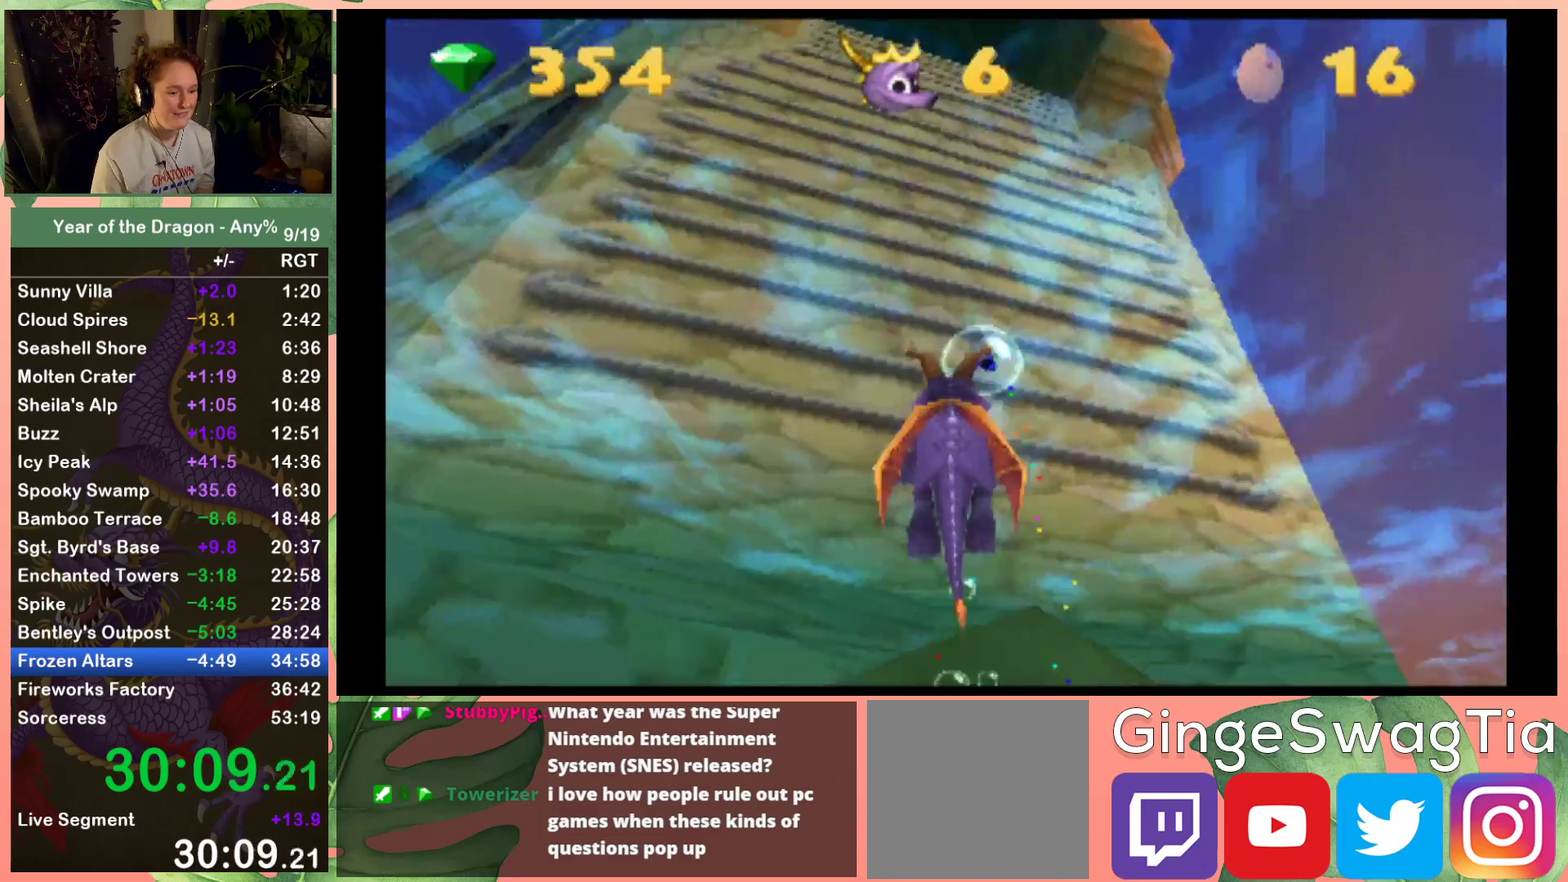
{"buttons": ["DPAD_UP", "DPAD_LEFT"], "left_stick": "center", "right_stick": "center", "events": [[301, "DPAD_DOWN", "up"], [301, "X", "up"], [434, "DPAD_UP", "down"], [501, "DPAD_LEFT", "down"]]}
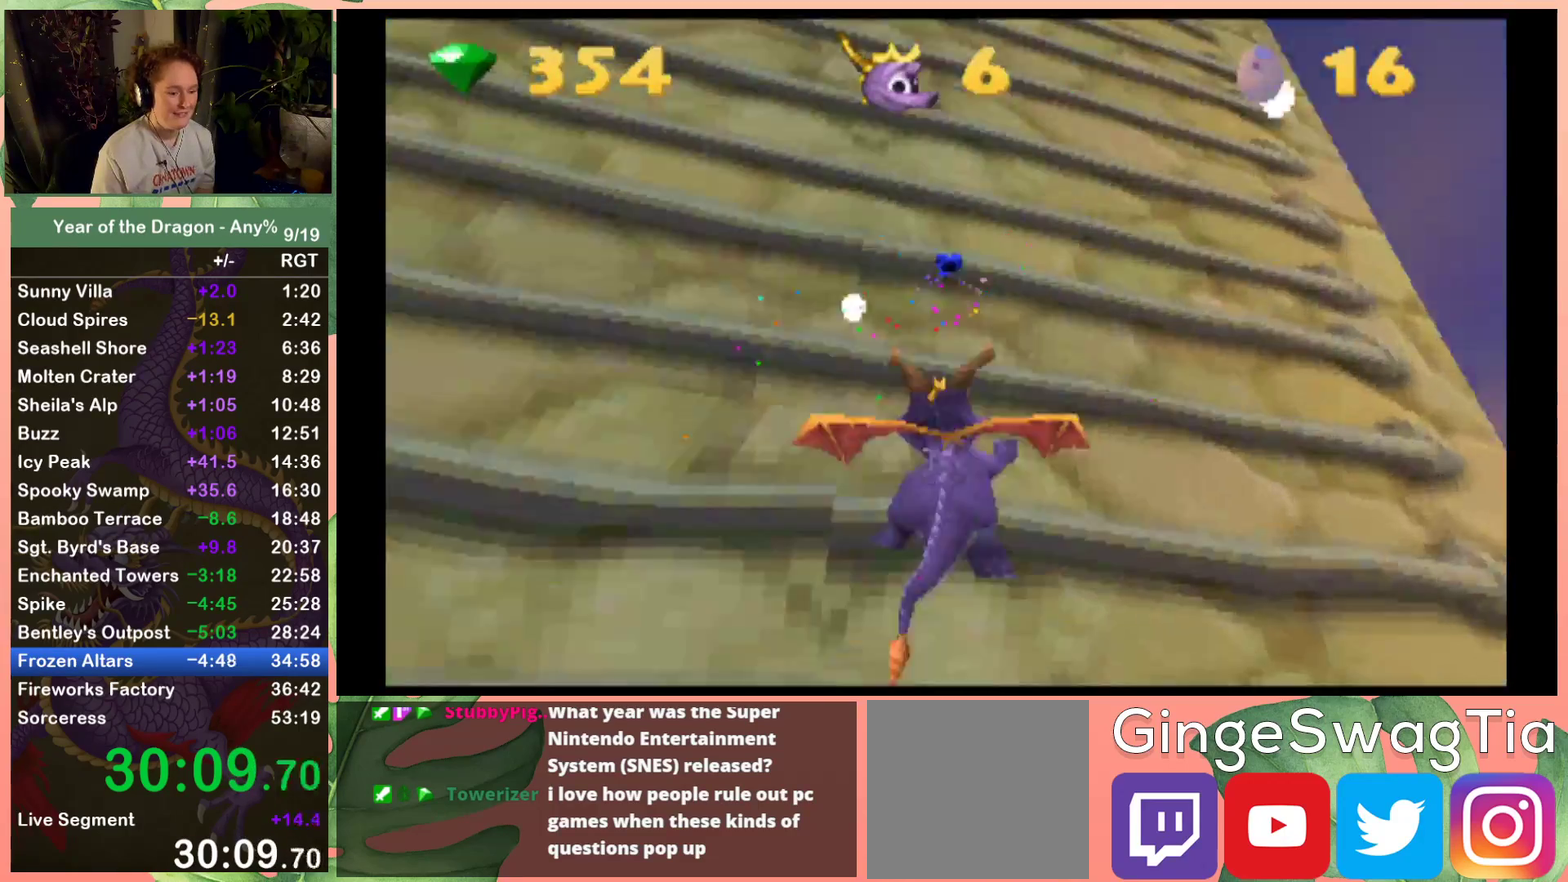
{"buttons": ["A", "DPAD_UP"], "left_stick": "center", "right_stick": "center", "events": [[300, "A", "down"], [334, "DPAD_LEFT", "up"]]}
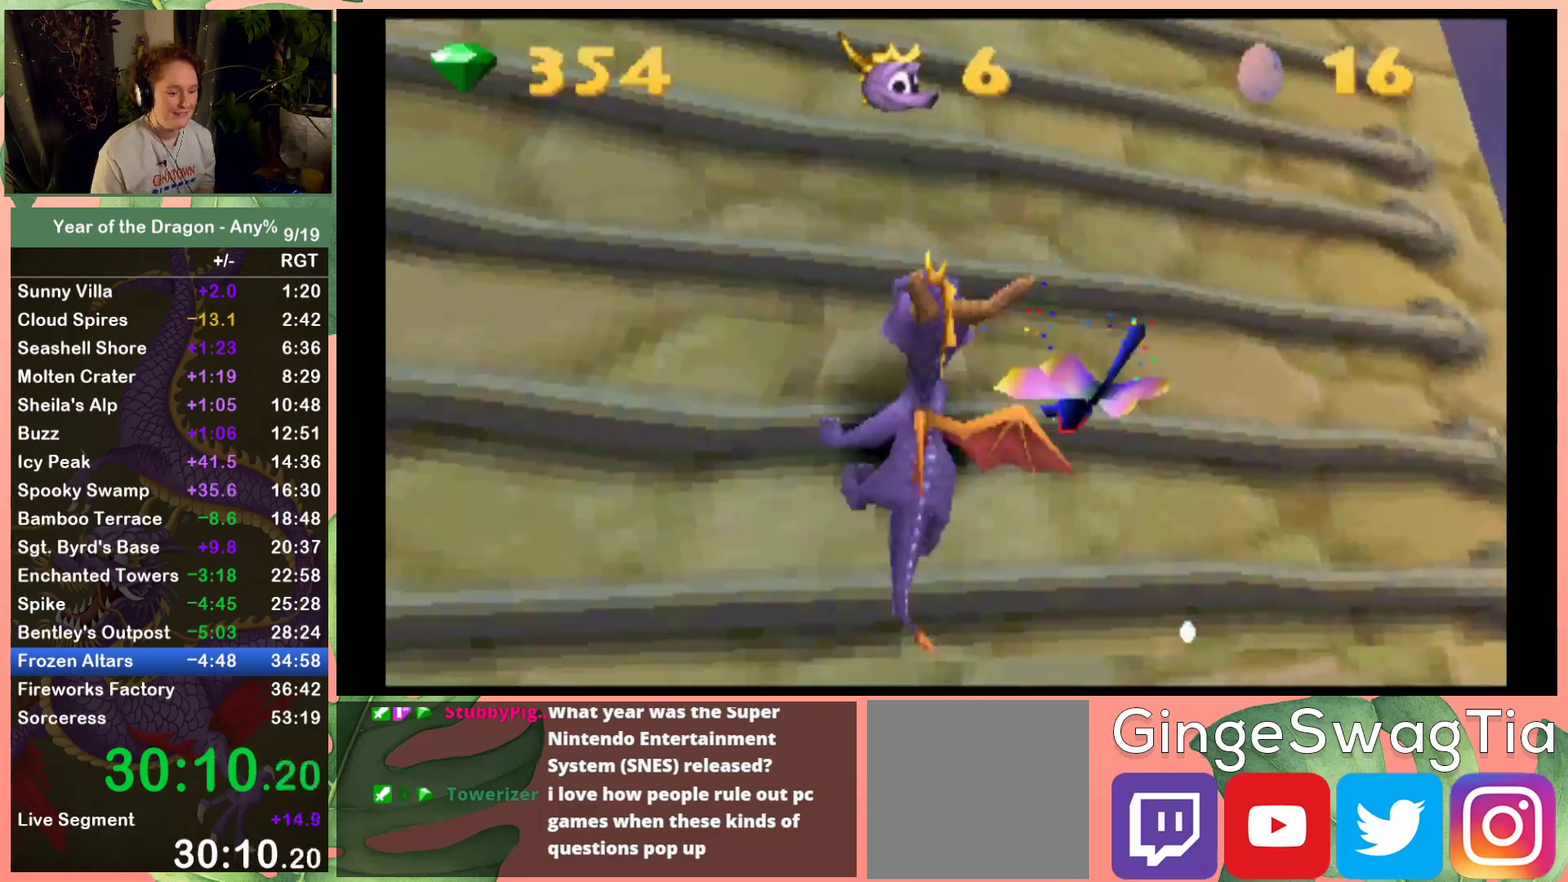
{"buttons": ["A", "DPAD_UP", "DPAD_LEFT"], "left_stick": "center", "right_stick": "center", "events": [[67, "A", "up"], [167, "DPAD_UP", "up"], [334, "DPAD_UP", "down"], [401, "A", "down"], [467, "DPAD_LEFT", "down"]]}
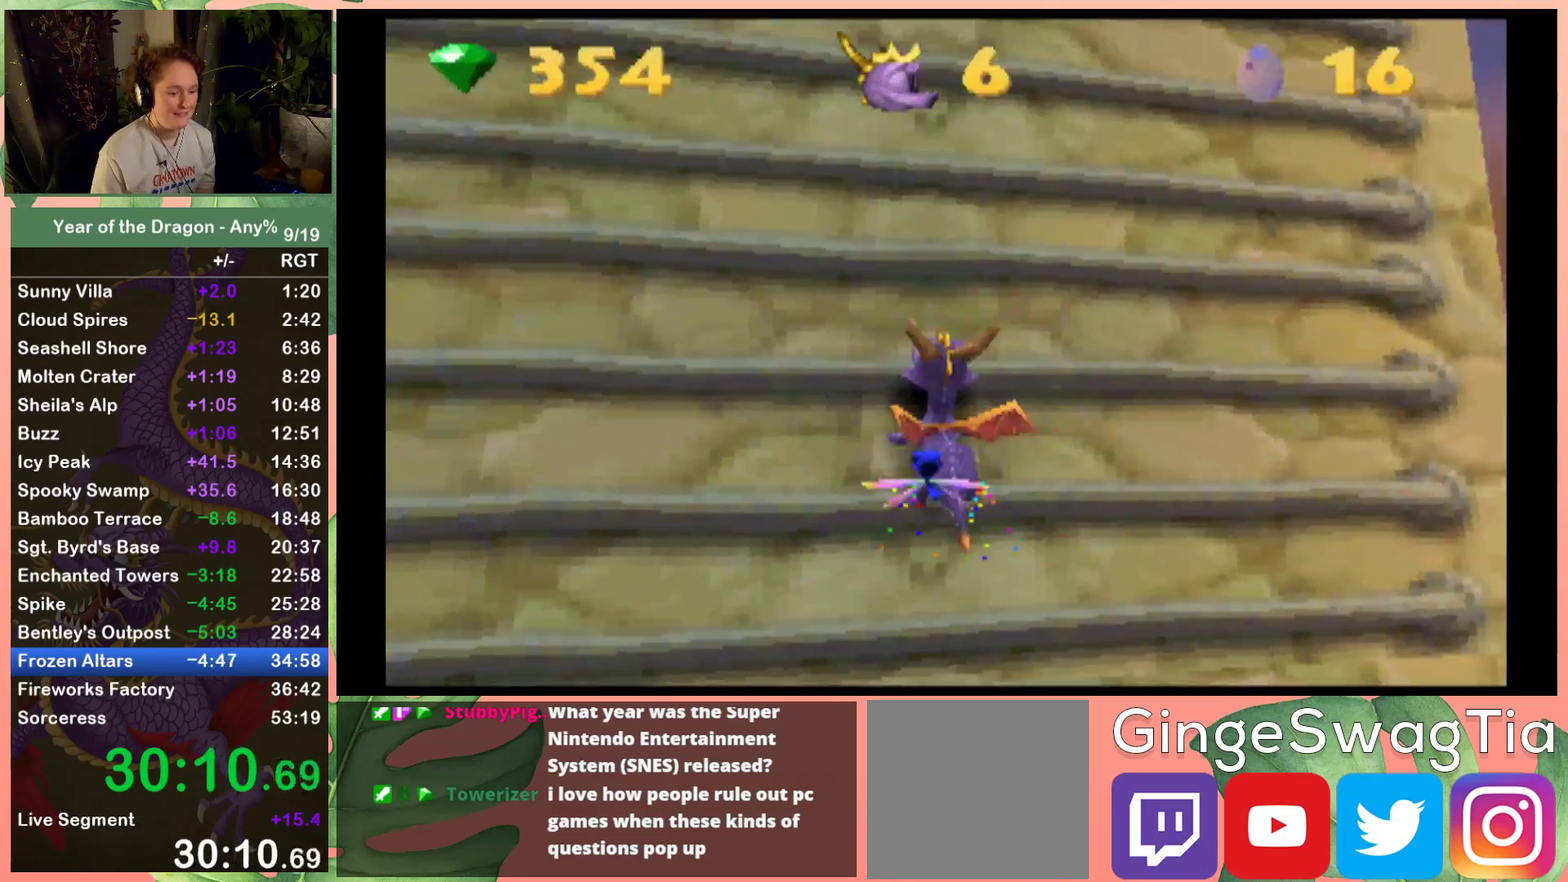
{"buttons": ["DPAD_UP"], "left_stick": "center", "right_stick": "center", "events": [[33, "DPAD_LEFT", "up"], [267, "A", "up"], [300, "DPAD_RIGHT", "down"], [467, "DPAD_RIGHT", "up"]]}
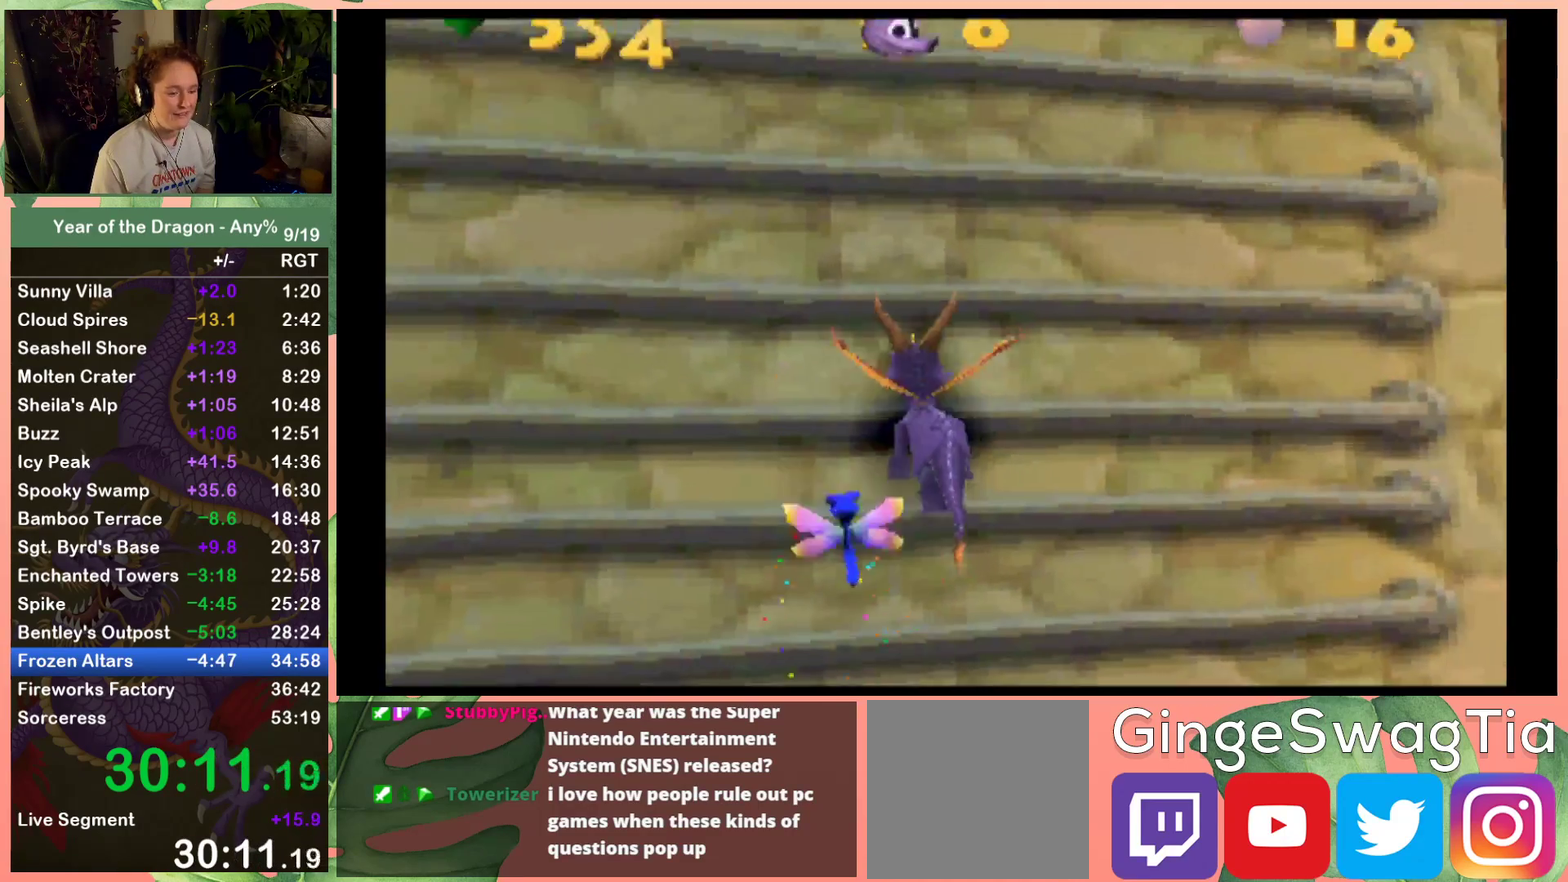
{"buttons": ["A", "DPAD_UP"], "left_stick": "center", "right_stick": "center", "events": [[134, "A", "down"]]}
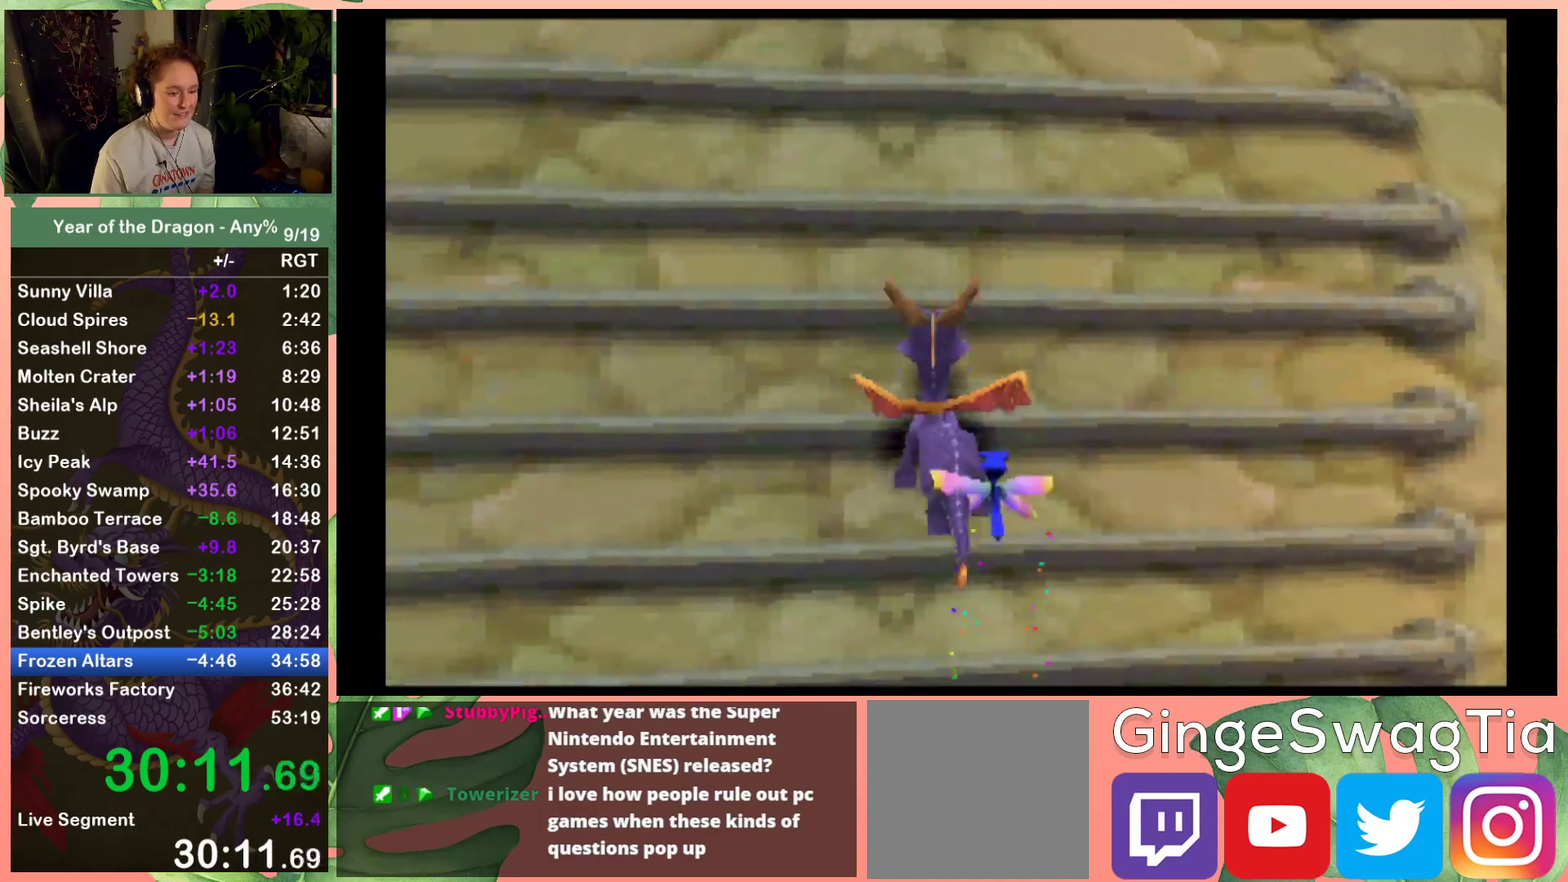
{"buttons": ["A", "DPAD_UP"], "left_stick": "center", "right_stick": "center", "events": [[33, "A", "up"], [100, "DPAD_LEFT", "down"], [334, "A", "down"], [400, "DPAD_LEFT", "up"]]}
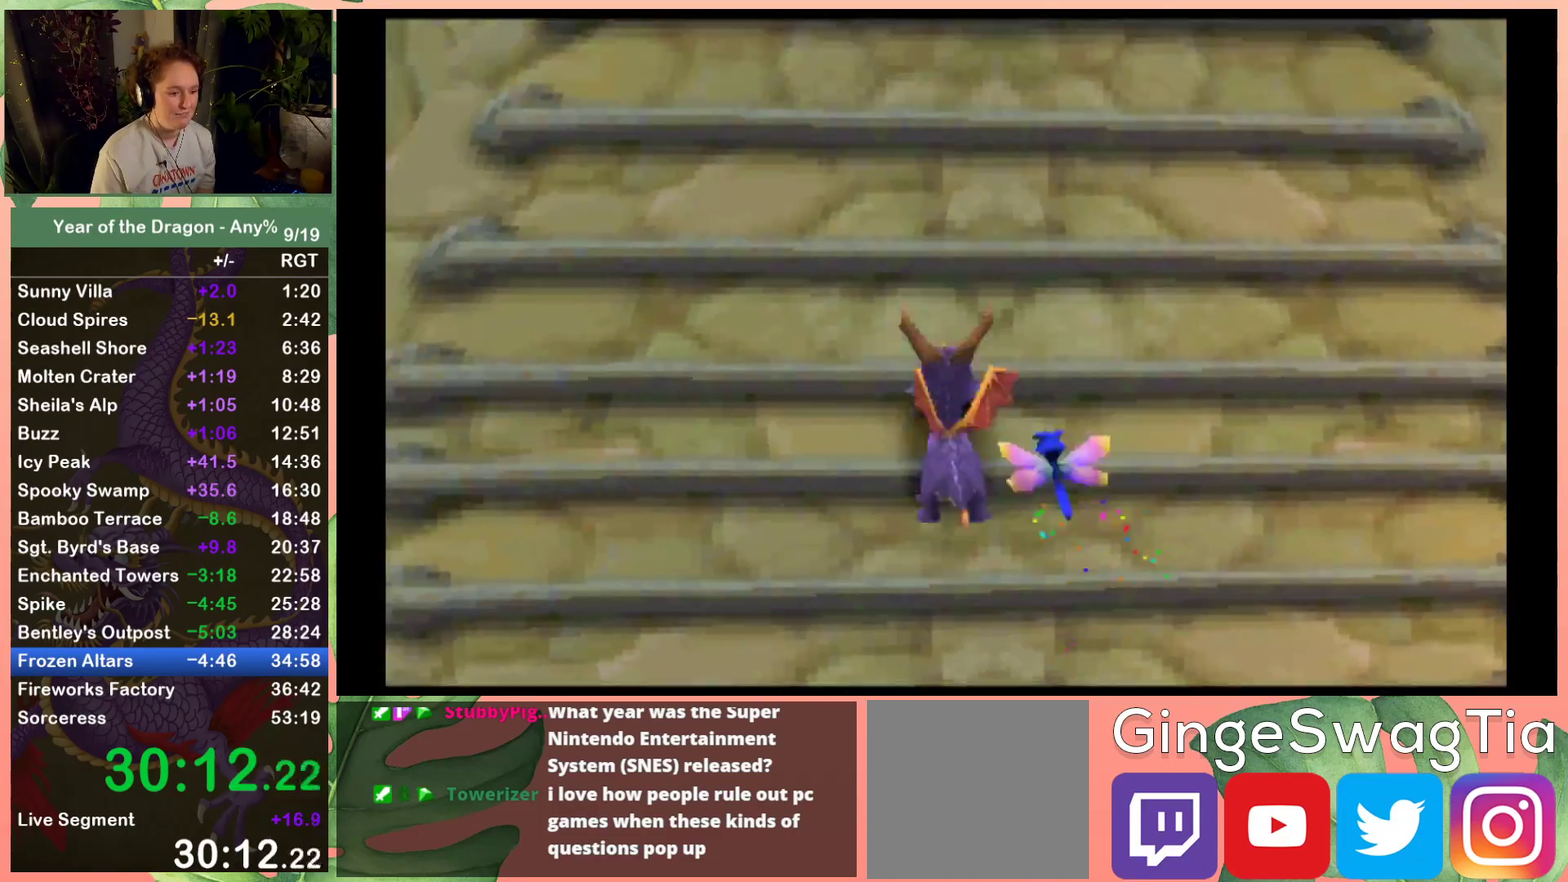
{"buttons": ["DPAD_UP"], "left_stick": "center", "right_stick": "center", "events": [[167, "A", "up"], [201, "DPAD_RIGHT", "down"], [434, "DPAD_RIGHT", "up"]]}
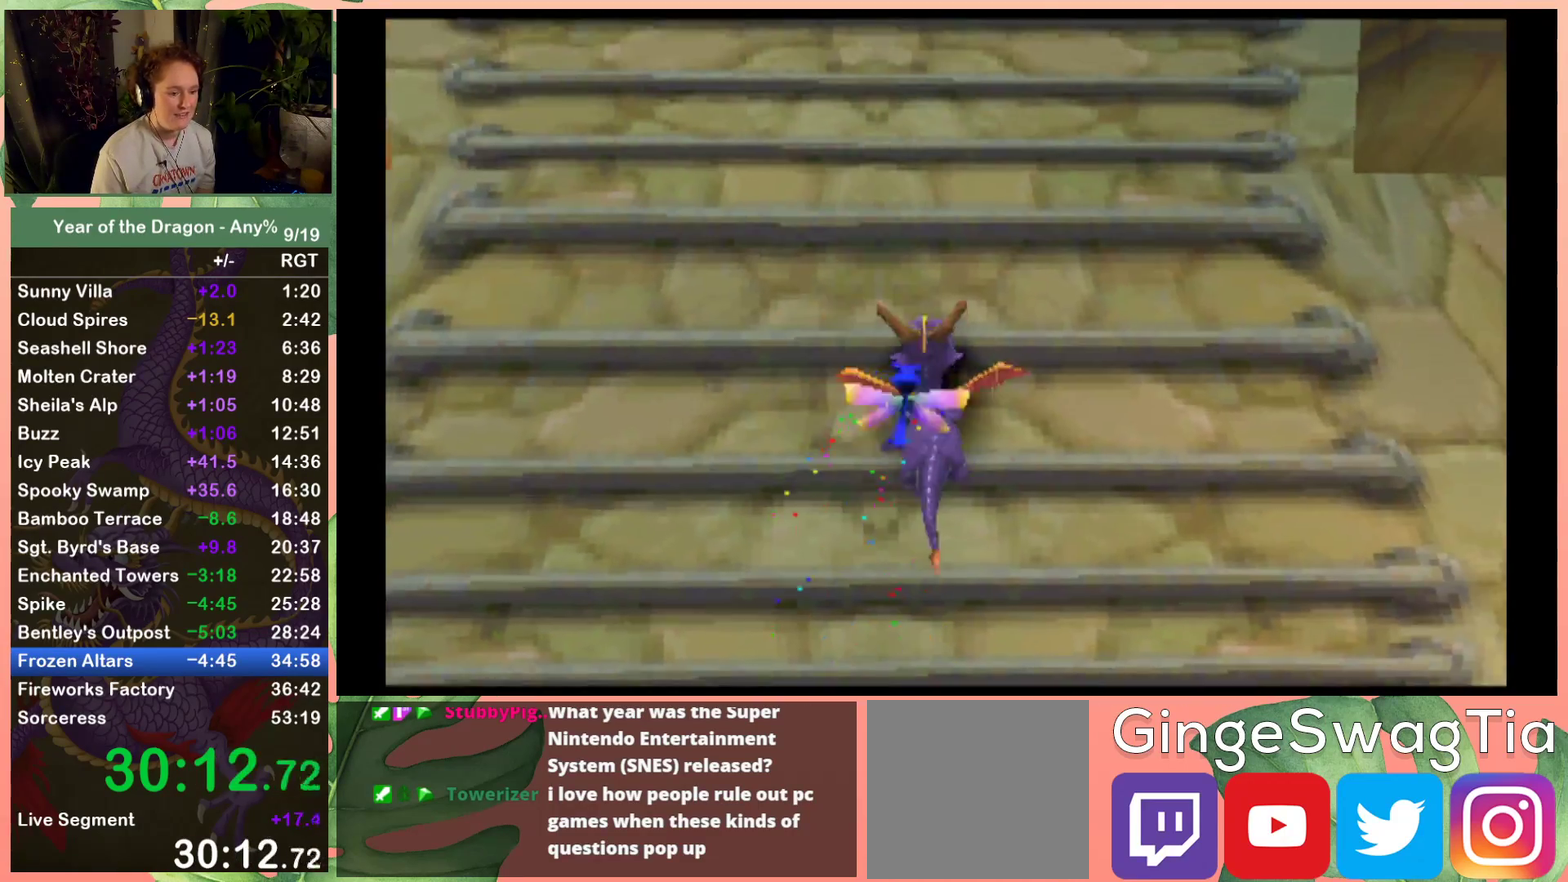
{"buttons": ["DPAD_UP"], "left_stick": "center", "right_stick": "center", "events": [[67, "A", "down"], [367, "A", "up"]]}
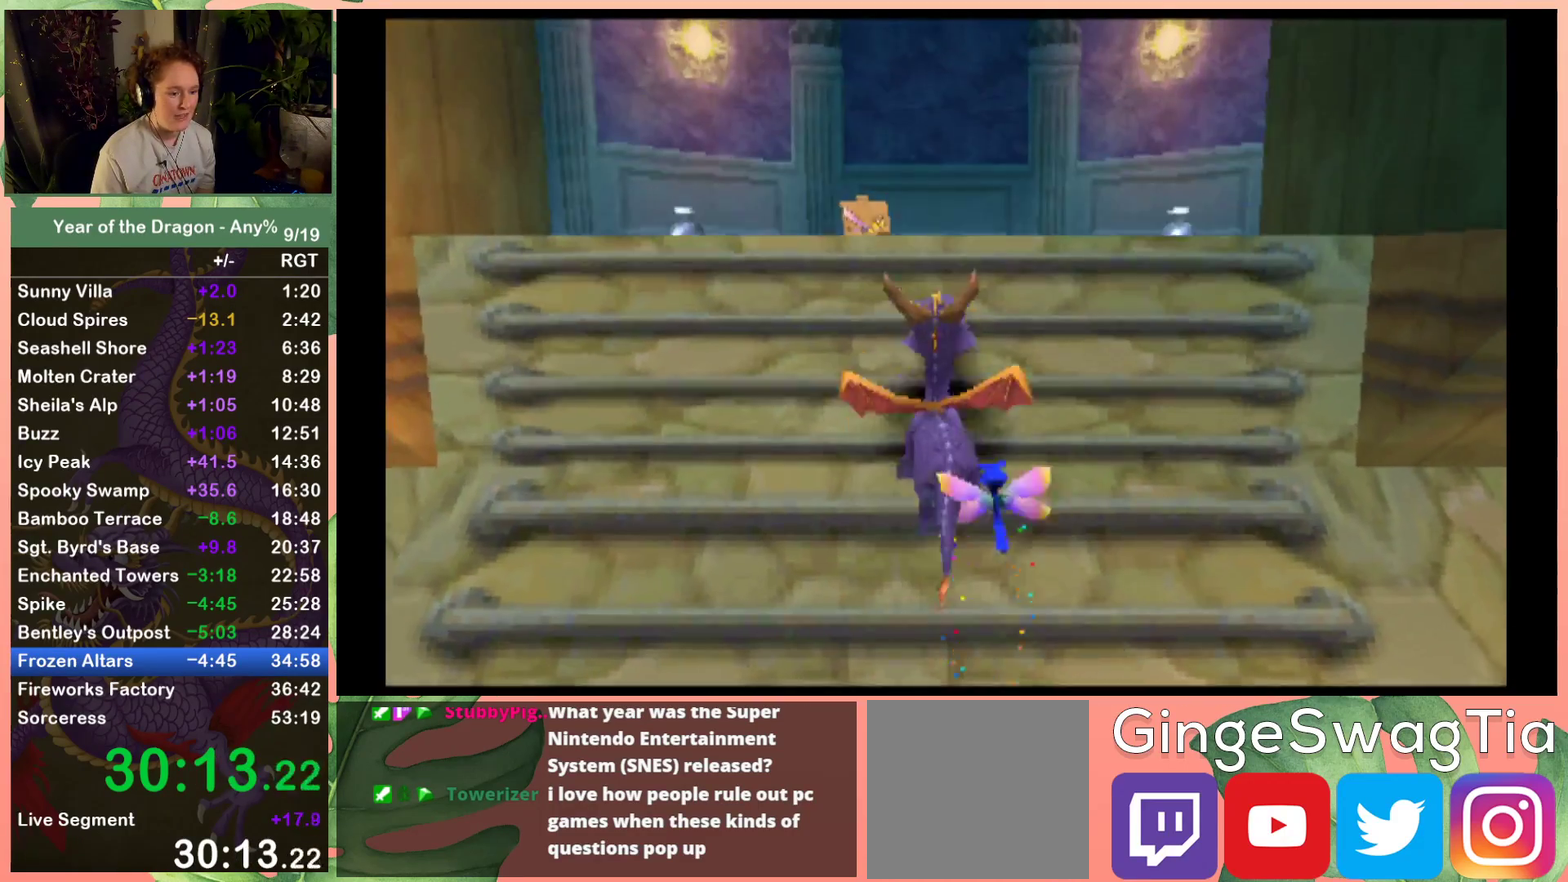
{"buttons": ["A", "DPAD_UP"], "left_stick": "center", "right_stick": "center", "events": [[100, "DPAD_LEFT", "down"], [234, "DPAD_LEFT", "up"], [334, "A", "down"]]}
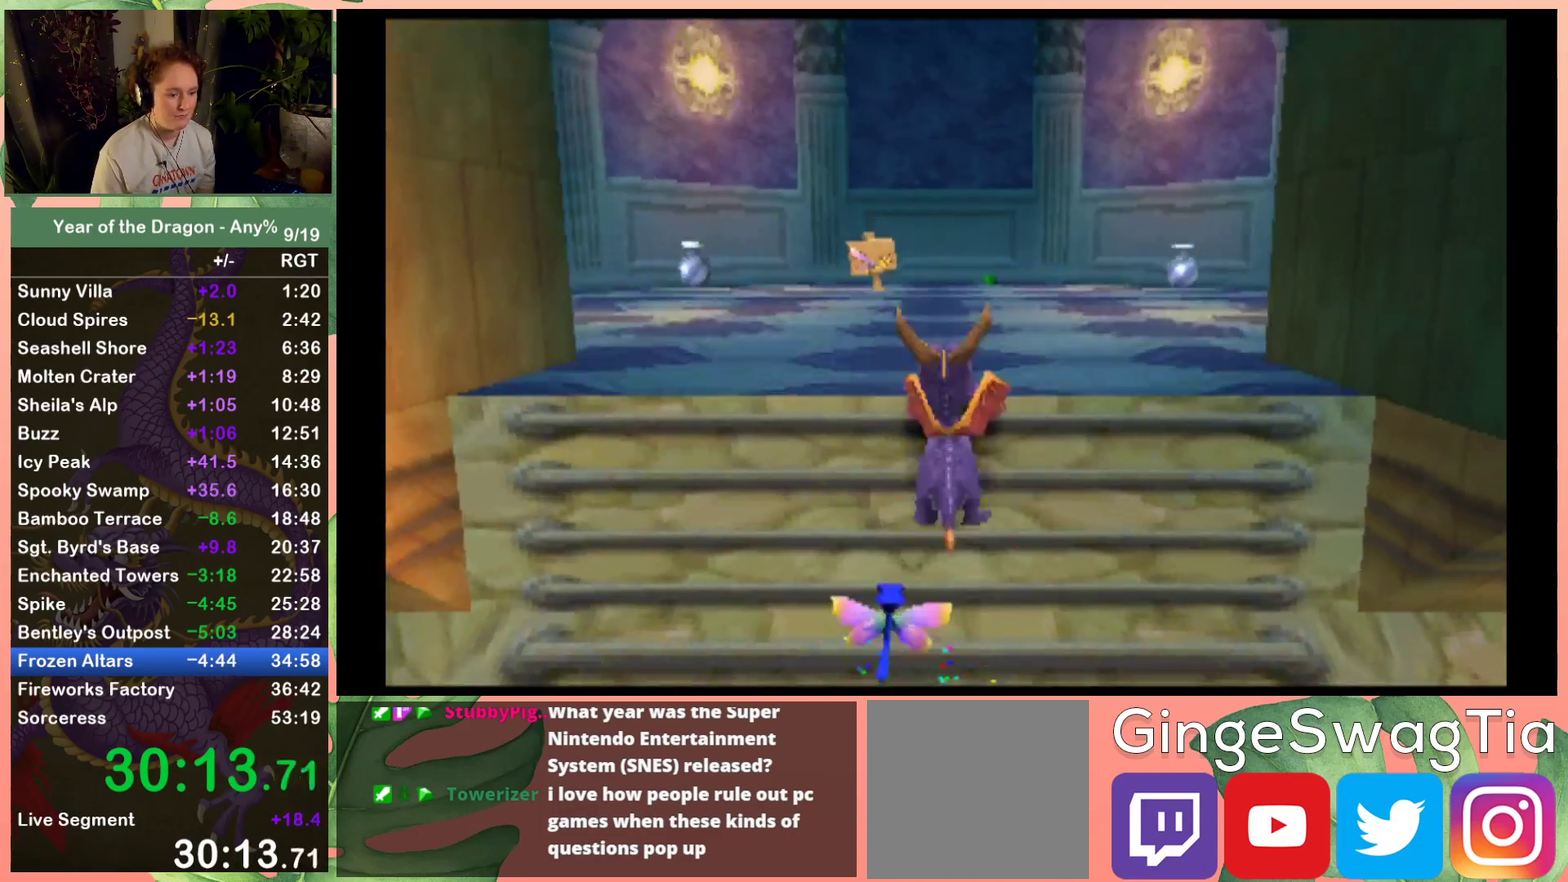
{"buttons": ["X", "DPAD_UP"], "left_stick": "center", "right_stick": "center", "events": [[167, "A", "up"], [333, "X", "down"]]}
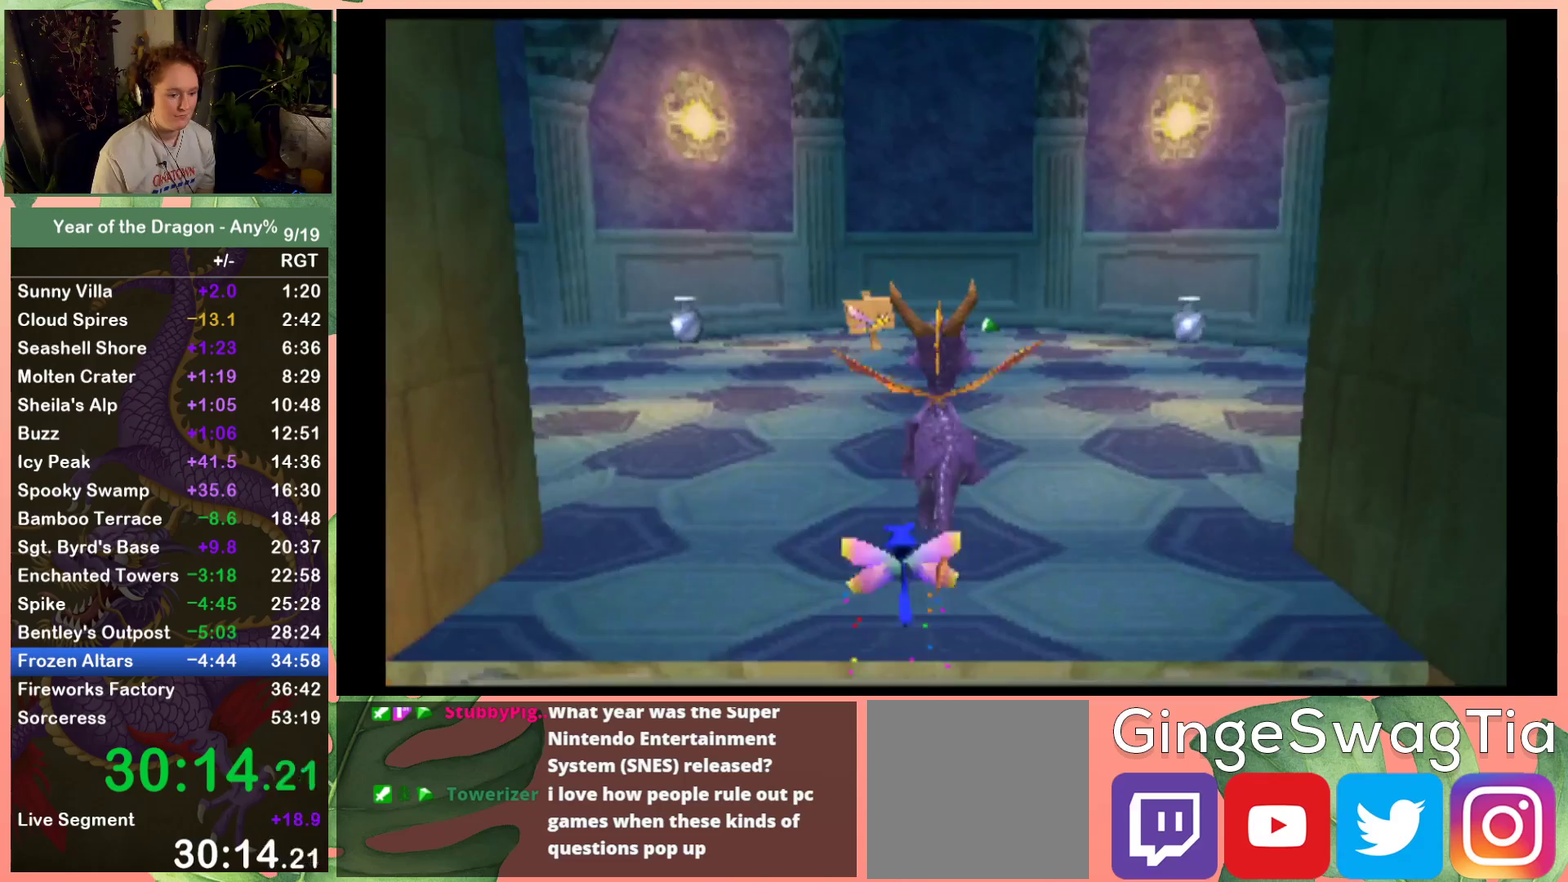
{"buttons": ["X", "DPAD_UP"], "left_stick": "center", "right_stick": "center", "events": []}
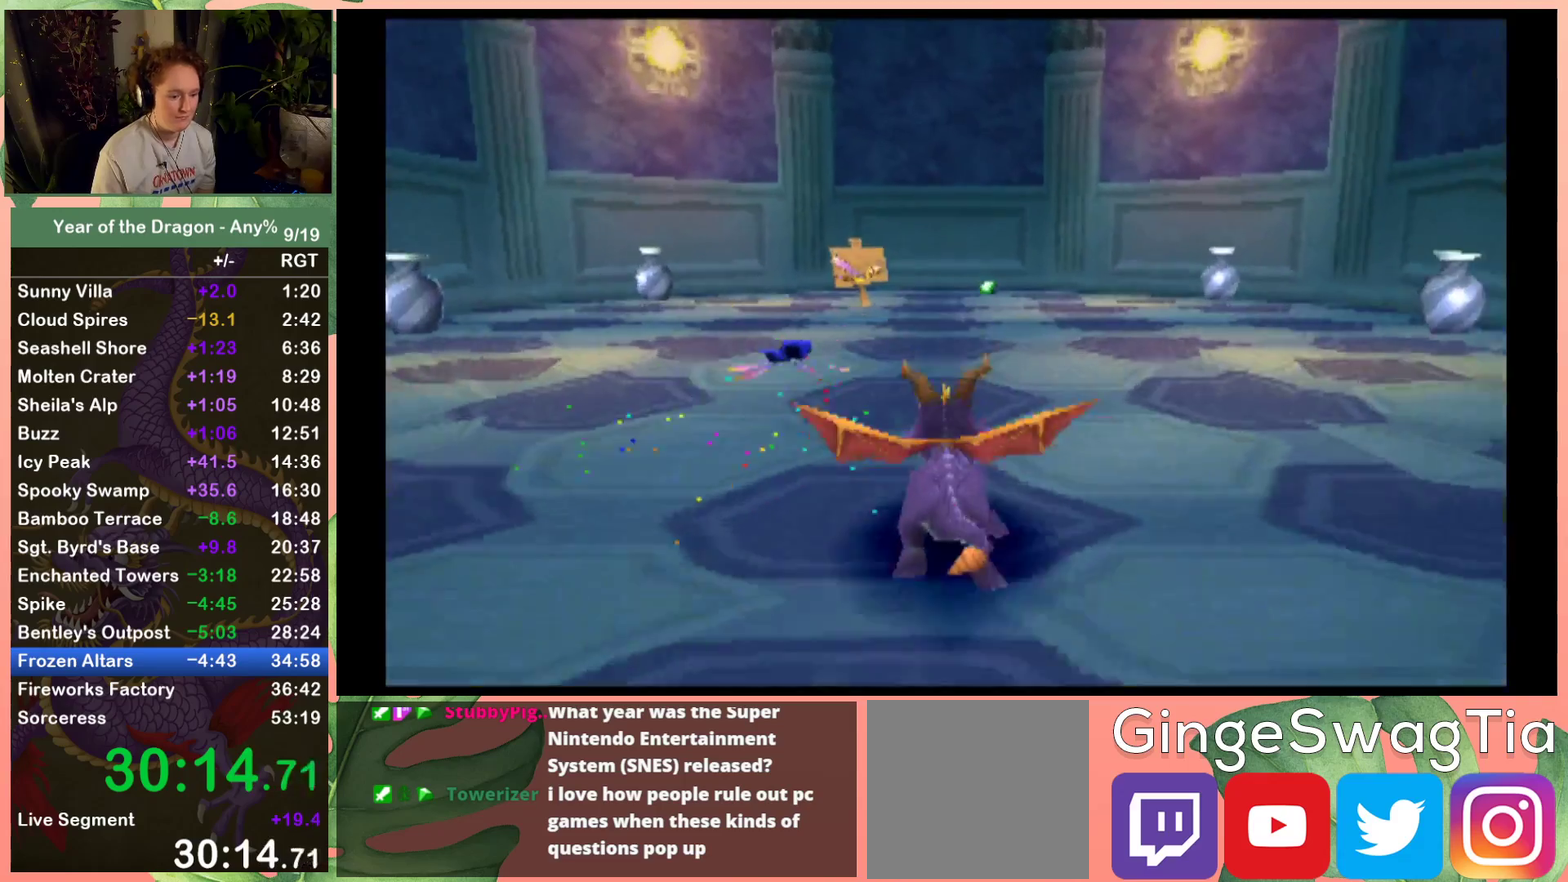
{"buttons": ["DPAD_UP"], "left_stick": "center", "right_stick": "center", "events": [[467, "X", "up"]]}
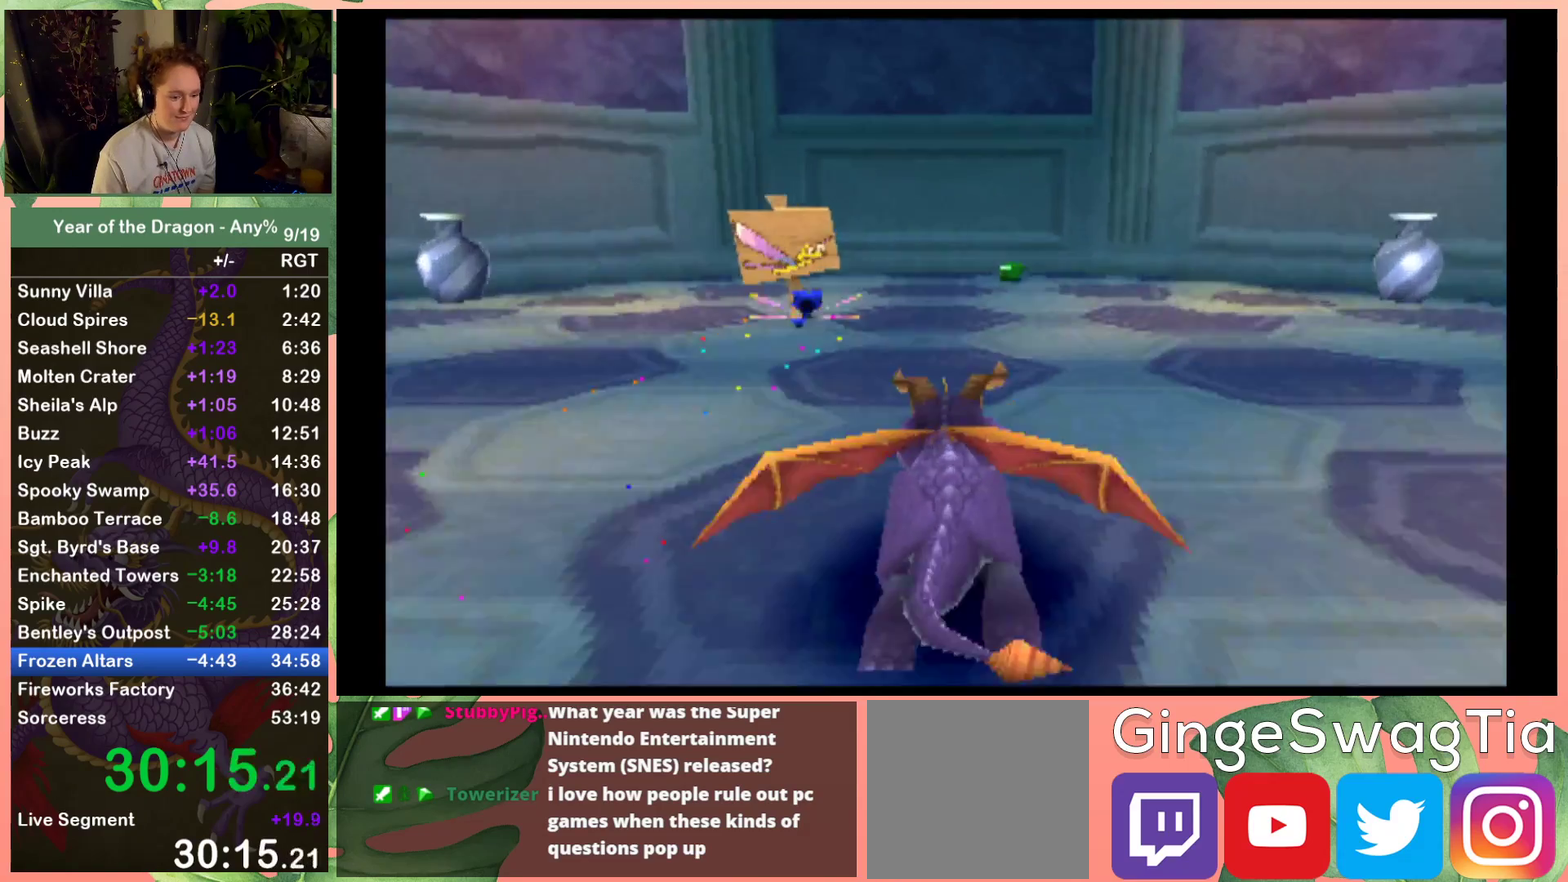
{"buttons": ["DPAD_DOWN"], "left_stick": "center", "right_stick": "center", "events": [[34, "DPAD_UP", "up"], [234, "DPAD_DOWN", "down"]]}
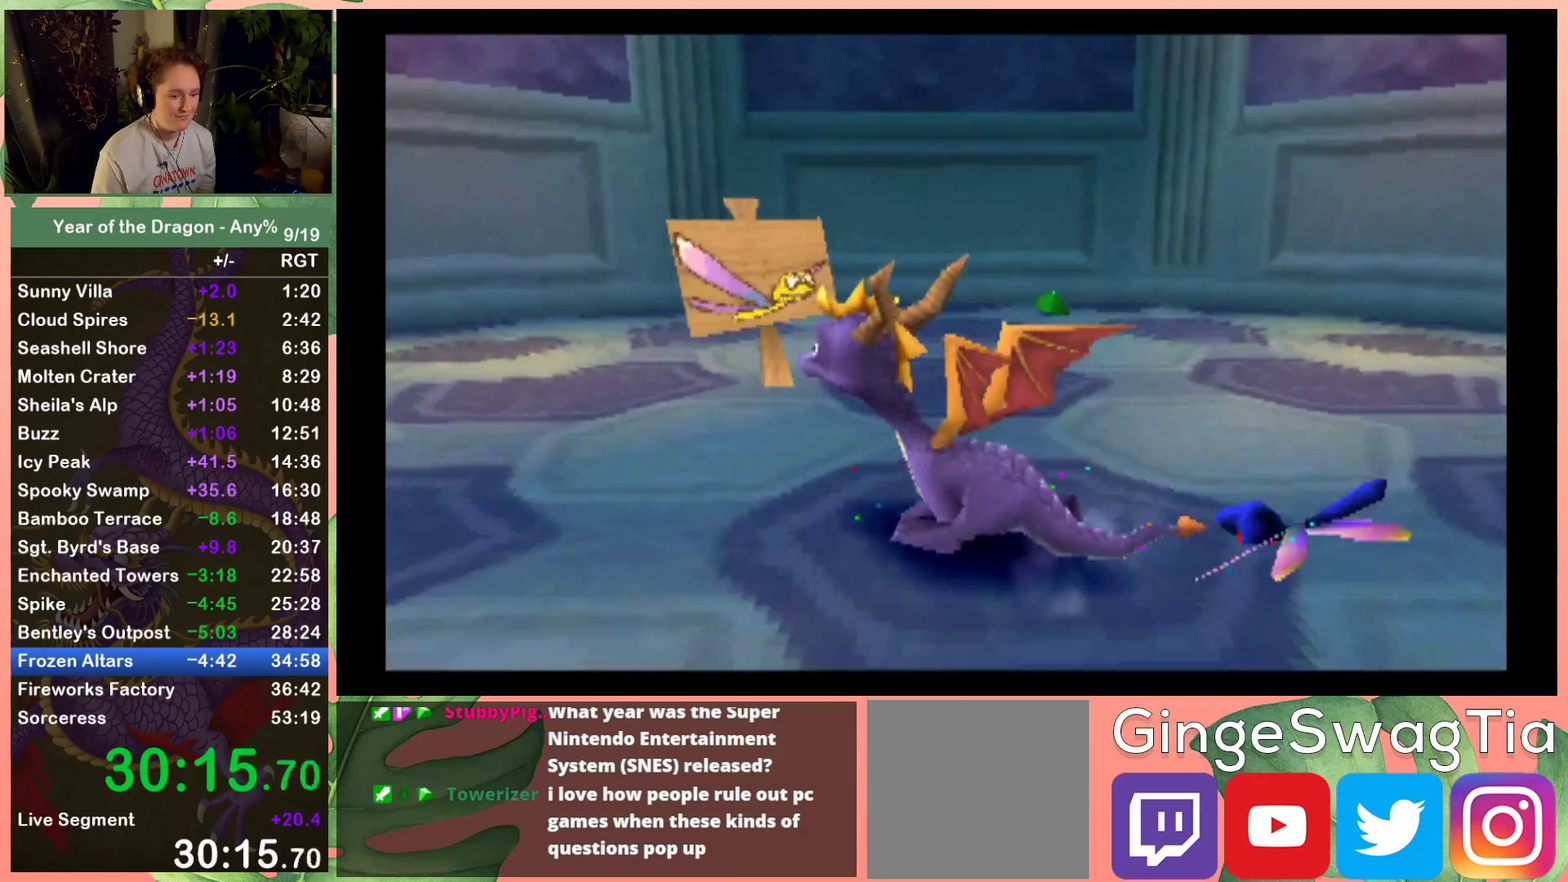
{"buttons": [], "left_stick": "center", "right_stick": "center", "events": [[167, "DPAD_DOWN", "up"], [200, "Y", "down"], [333, "Y", "up"]]}